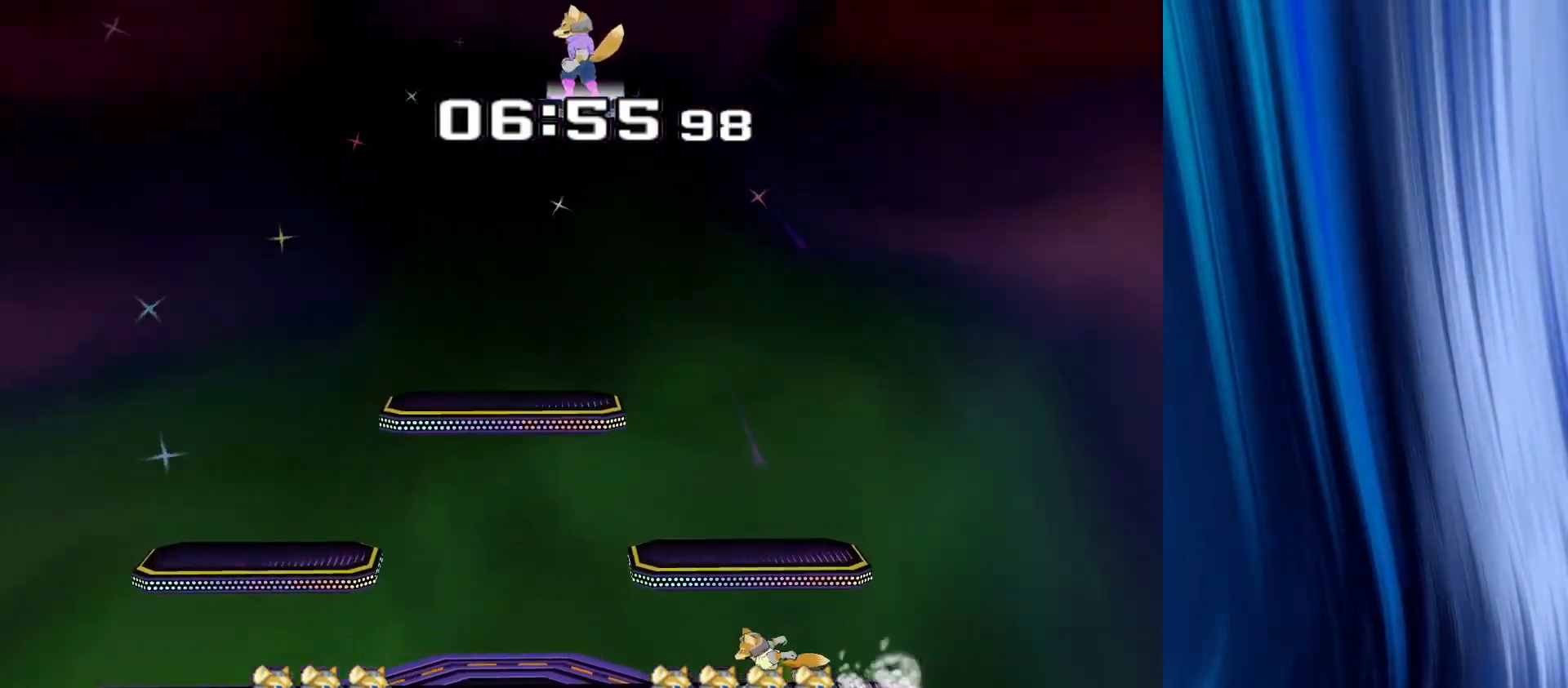
Gameplay with a controller (Nintendo layout); each line is a JSON object with the inputs held at the frame after it (dt_ms = milliseconds from this image to that frame). "events" lists button and stick changes between this image and that frame as [ms after this image, input, new state], when the widget could be followed in between. Not read: B L3 R3.
{"dt_ms": 500, "buttons": [], "left_stick": "center", "right_stick": "center", "events": []}
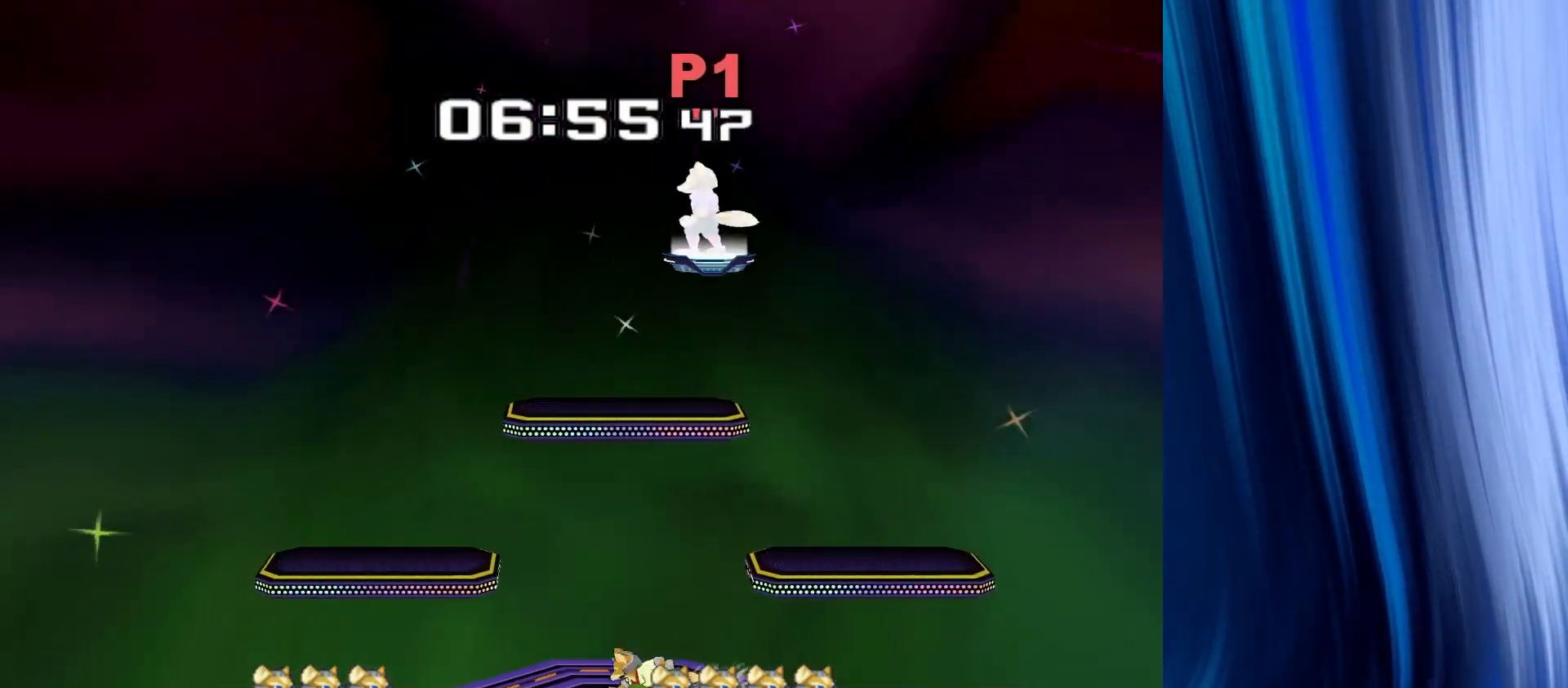
{"dt_ms": 500, "buttons": ["R1"], "left_stick": "center", "right_stick": "center", "events": [[17, "left_stick", "down-right"], [67, "left_stick", "down"], [333, "right_stick", "right"], [417, "R1", "down"], [417, "right_stick", "center"], [450, "left_stick", "center"]]}
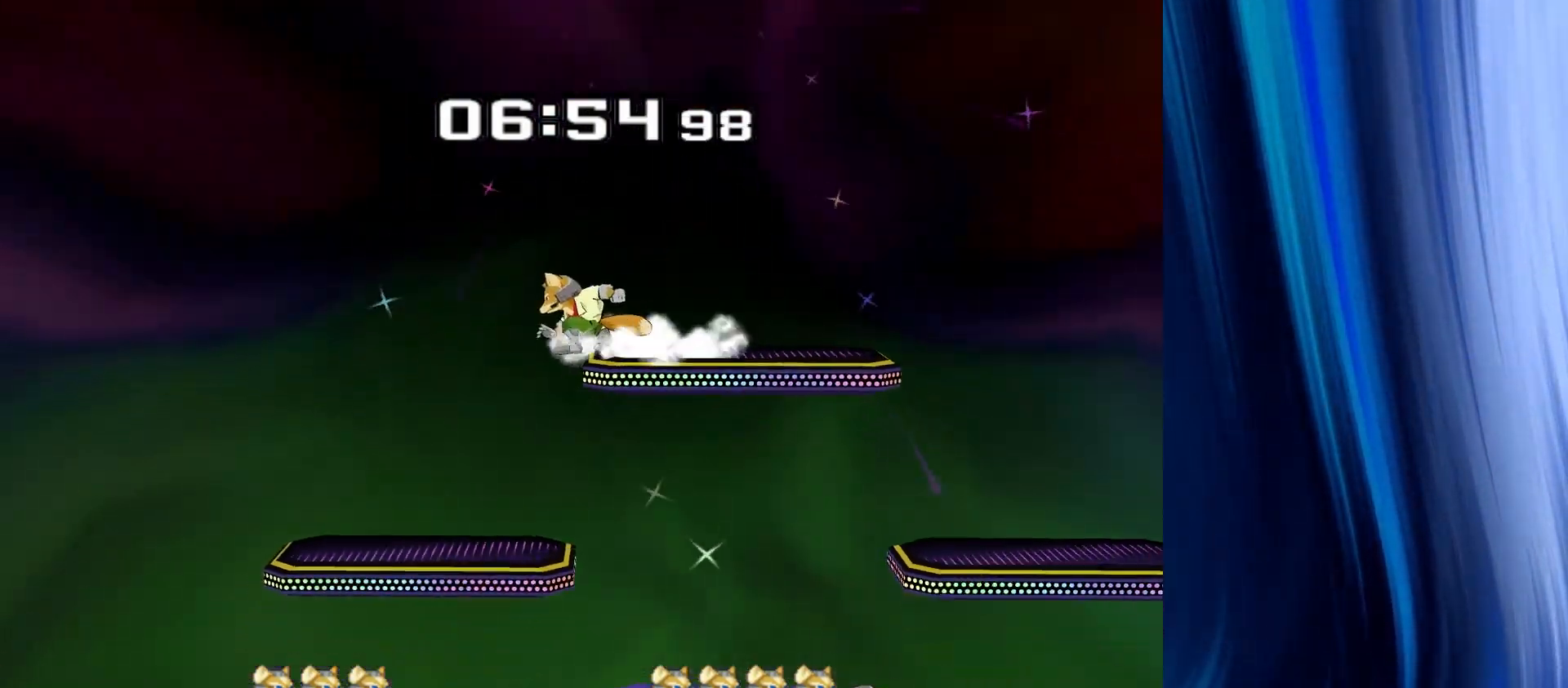
{"dt_ms": 500, "buttons": [], "left_stick": "center", "right_stick": "center", "events": [[33, "R1", "up"], [133, "left_stick", "left"], [250, "left_stick", "up-right"], [317, "left_stick", "down-right"], [333, "Y", "down"], [367, "R1", "down"], [367, "left_stick", "down-left"], [417, "Y", "up"], [483, "R1", "up"], [483, "left_stick", "center"]]}
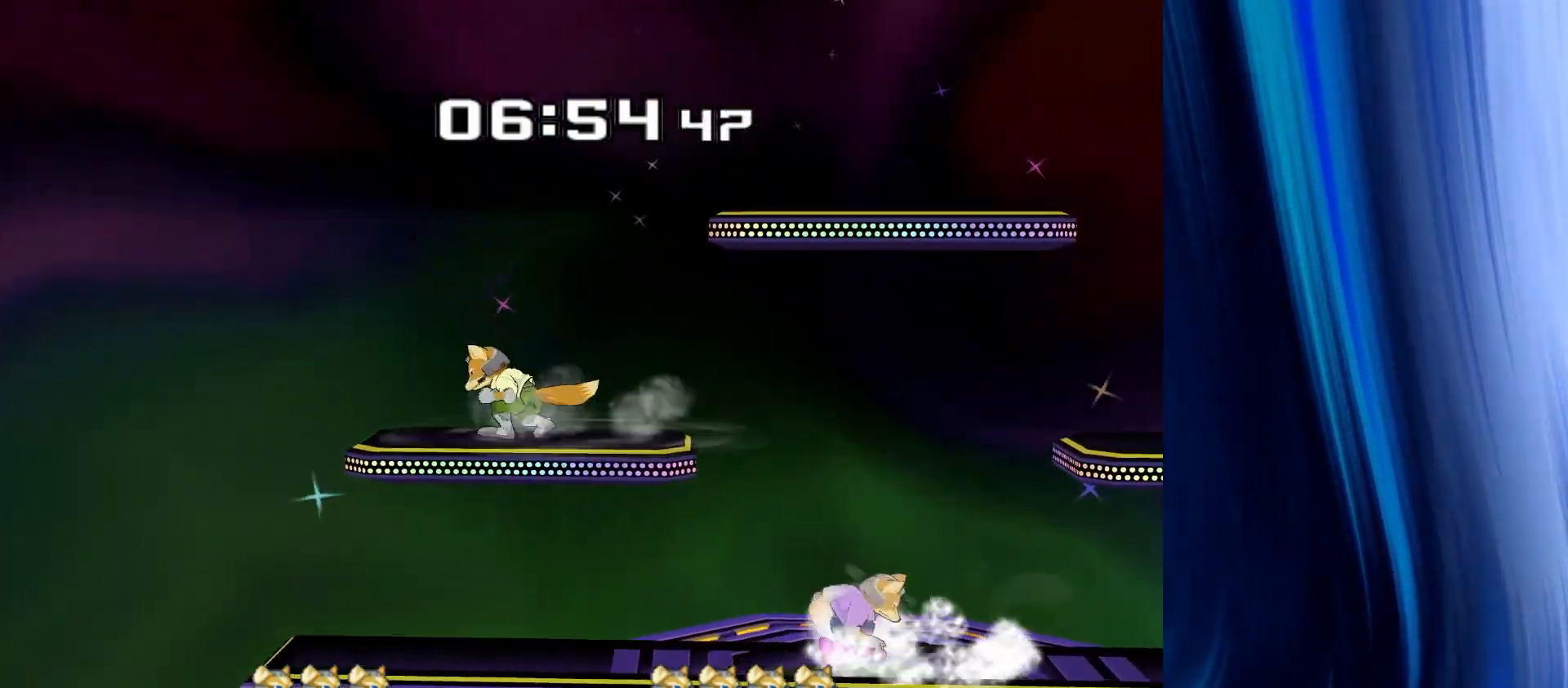
{"dt_ms": 500, "buttons": [], "left_stick": "center", "right_stick": "center", "events": [[117, "Y", "down"], [133, "Y", "up"]]}
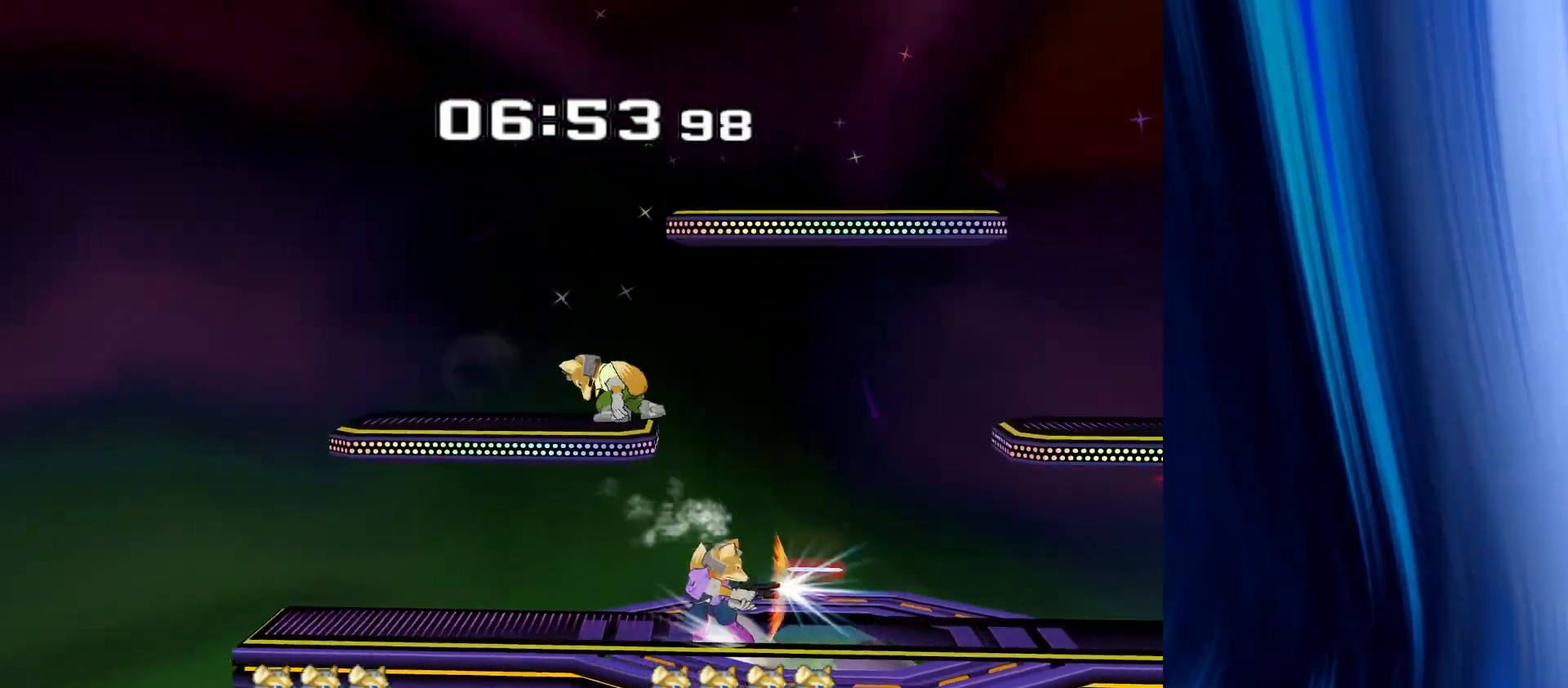
{"dt_ms": 500, "buttons": ["R1"], "left_stick": "down", "right_stick": "center", "events": [[117, "Y", "down"], [133, "Y", "up"], [183, "left_stick", "left"], [250, "right_stick", "down"], [300, "right_stick", "center"], [350, "left_stick", "center"], [400, "left_stick", "down"], [417, "R1", "down"]]}
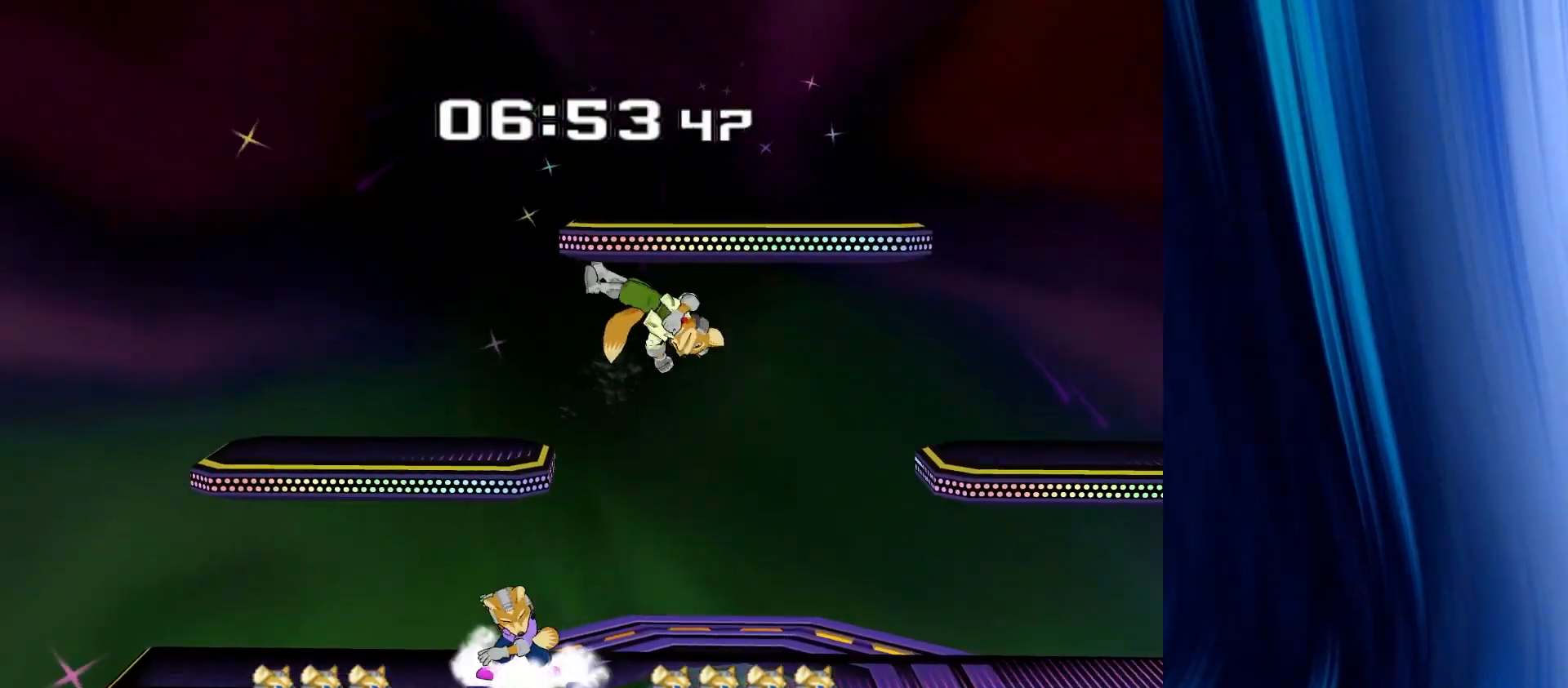
{"dt_ms": 500, "buttons": [], "left_stick": "center", "right_stick": "center", "events": [[17, "R1", "up"], [83, "left_stick", "center"], [167, "left_stick", "right"], [217, "Y", "down"], [250, "Y", "up"], [350, "right_stick", "up"], [433, "right_stick", "center"], [500, "left_stick", "center"]]}
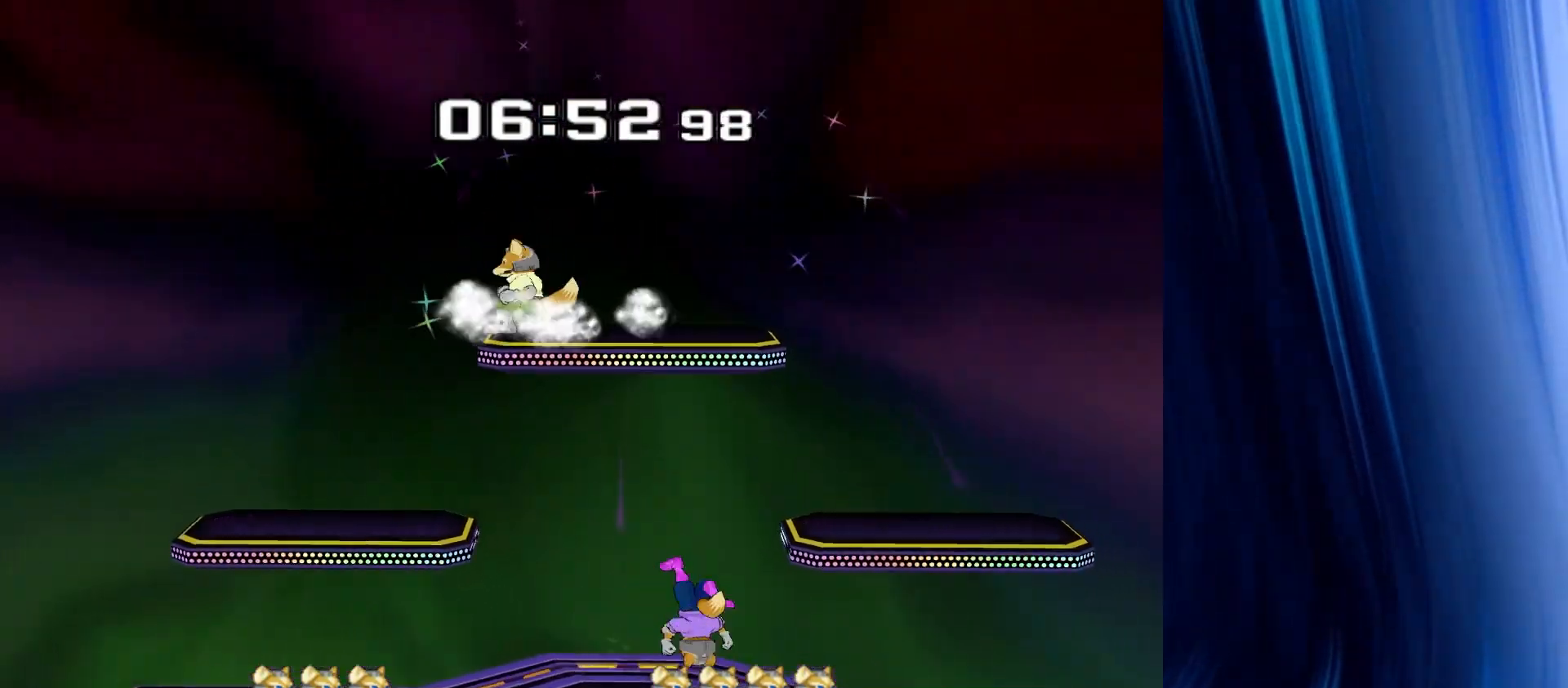
{"dt_ms": 500, "buttons": [], "left_stick": "left", "right_stick": "center", "events": [[17, "R1", "down"], [33, "left_stick", "down"], [117, "R1", "up"], [150, "left_stick", "center"], [250, "left_stick", "left"], [433, "Y", "down"], [450, "Y", "up"]]}
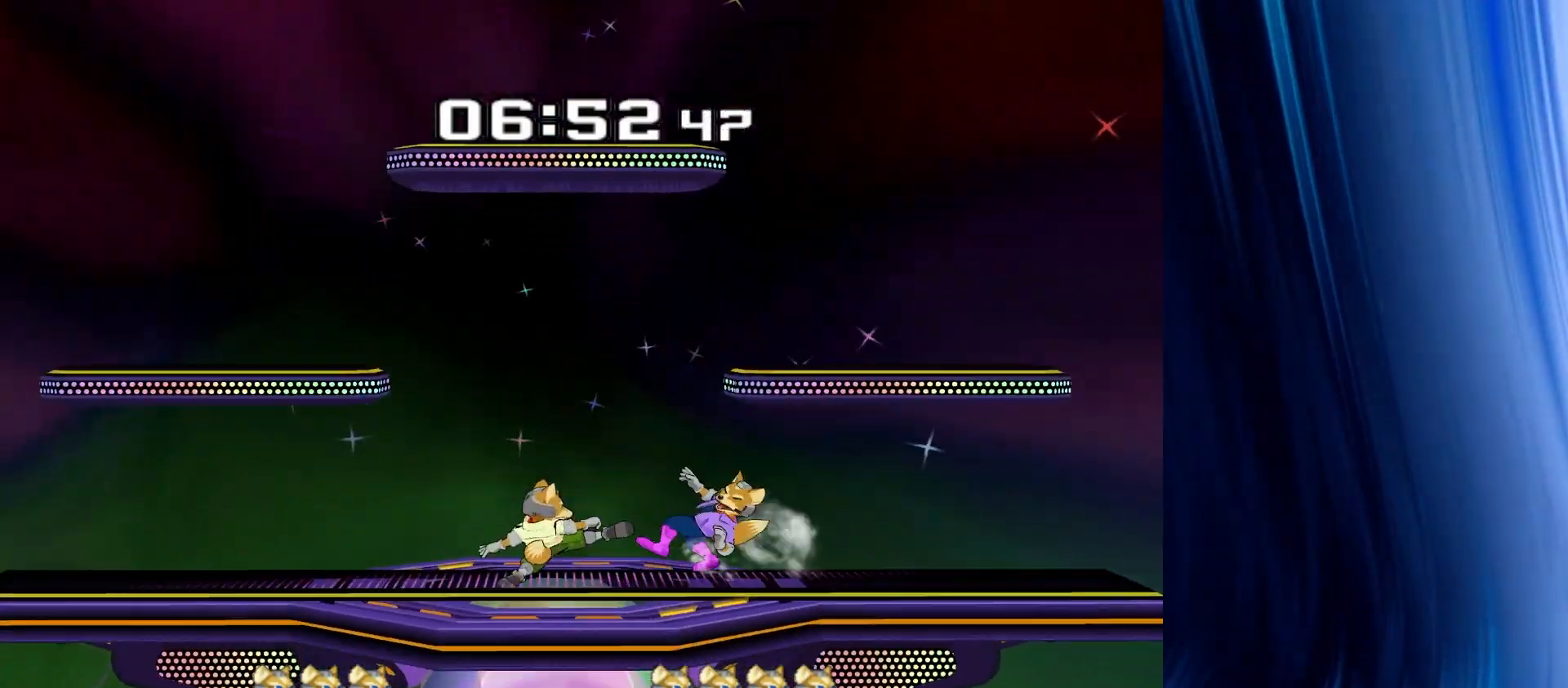
{"dt_ms": 500, "buttons": [], "left_stick": "left", "right_stick": "center", "events": [[17, "right_stick", "down"], [67, "right_stick", "center"], [100, "left_stick", "center"], [283, "left_stick", "left"], [333, "Y", "down"], [367, "Y", "up"], [433, "right_stick", "down"], [500, "right_stick", "center"]]}
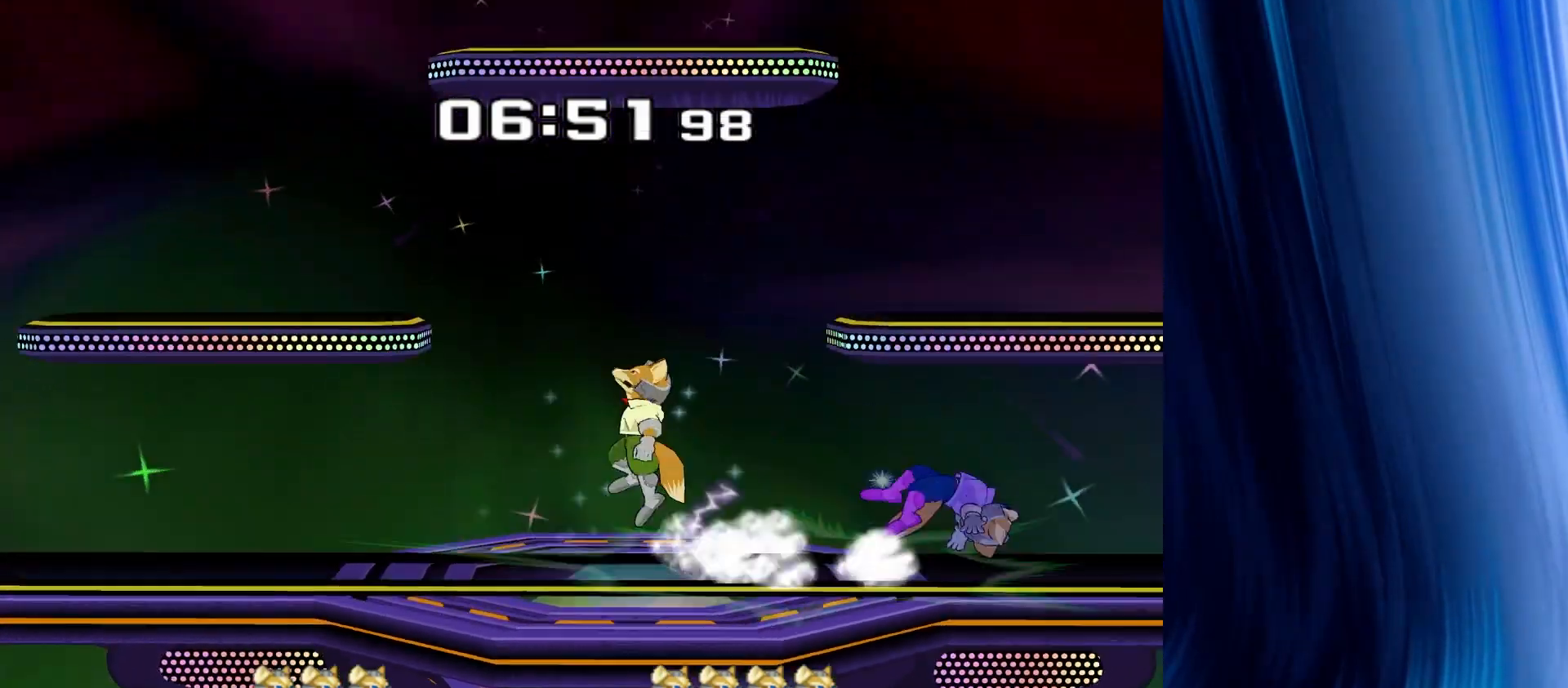
{"dt_ms": 500, "buttons": [], "left_stick": "up", "right_stick": "center", "events": [[200, "left_stick", "up"]]}
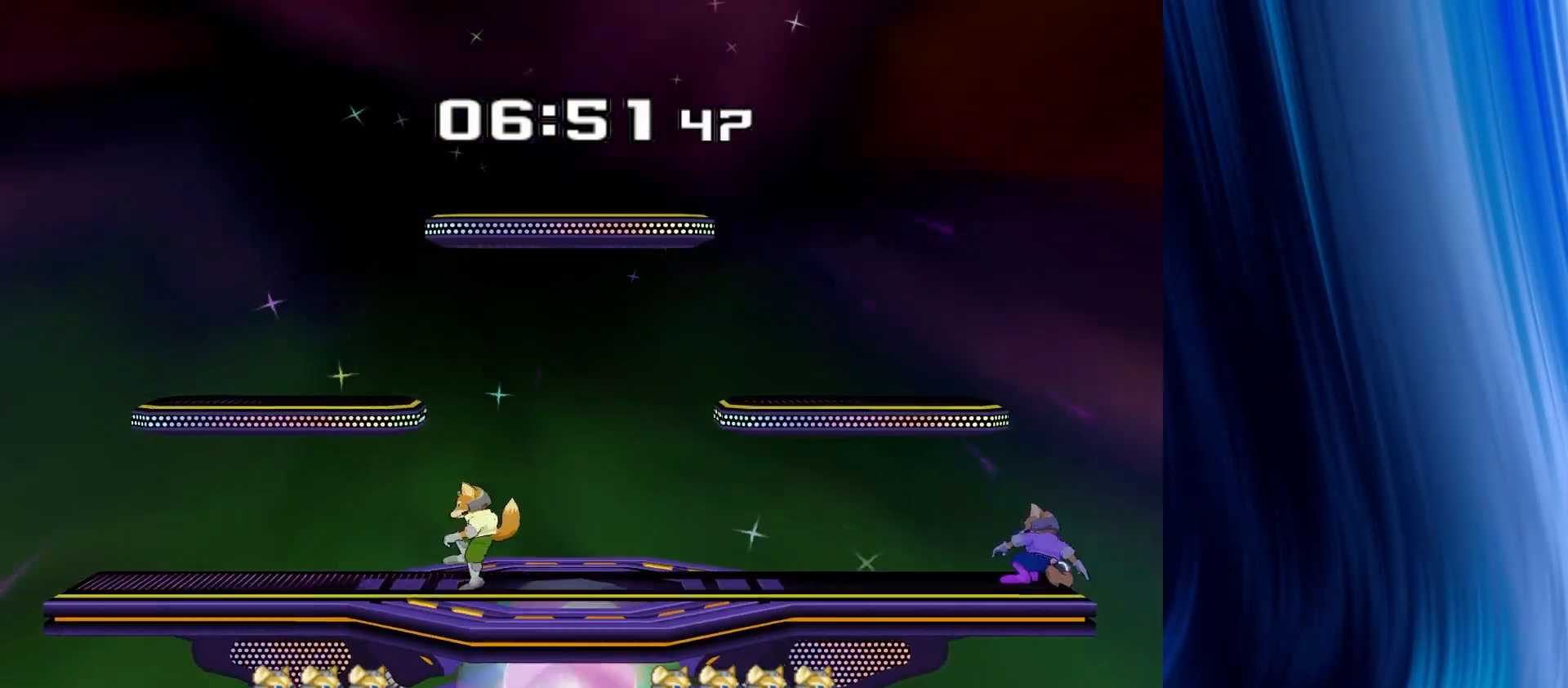
{"dt_ms": 500, "buttons": [], "left_stick": "left", "right_stick": "down", "events": [[133, "left_stick", "center"], [350, "left_stick", "left"], [400, "Y", "down"], [433, "Y", "up"], [500, "right_stick", "down"]]}
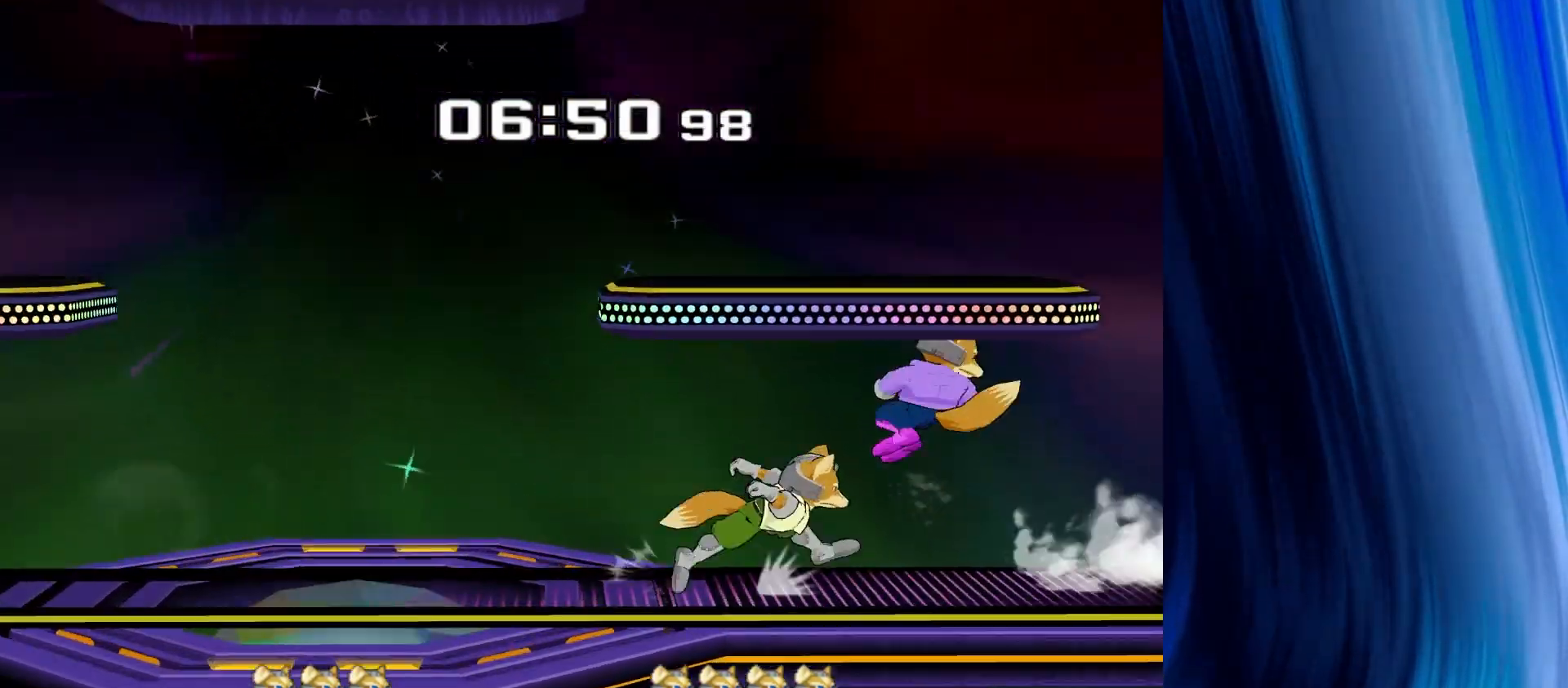
{"dt_ms": 500, "buttons": [], "left_stick": "center", "right_stick": "center", "events": [[50, "right_stick", "center"], [117, "left_stick", "center"], [183, "left_stick", "down"], [200, "R1", "down"], [317, "R1", "up"], [317, "left_stick", "center"]]}
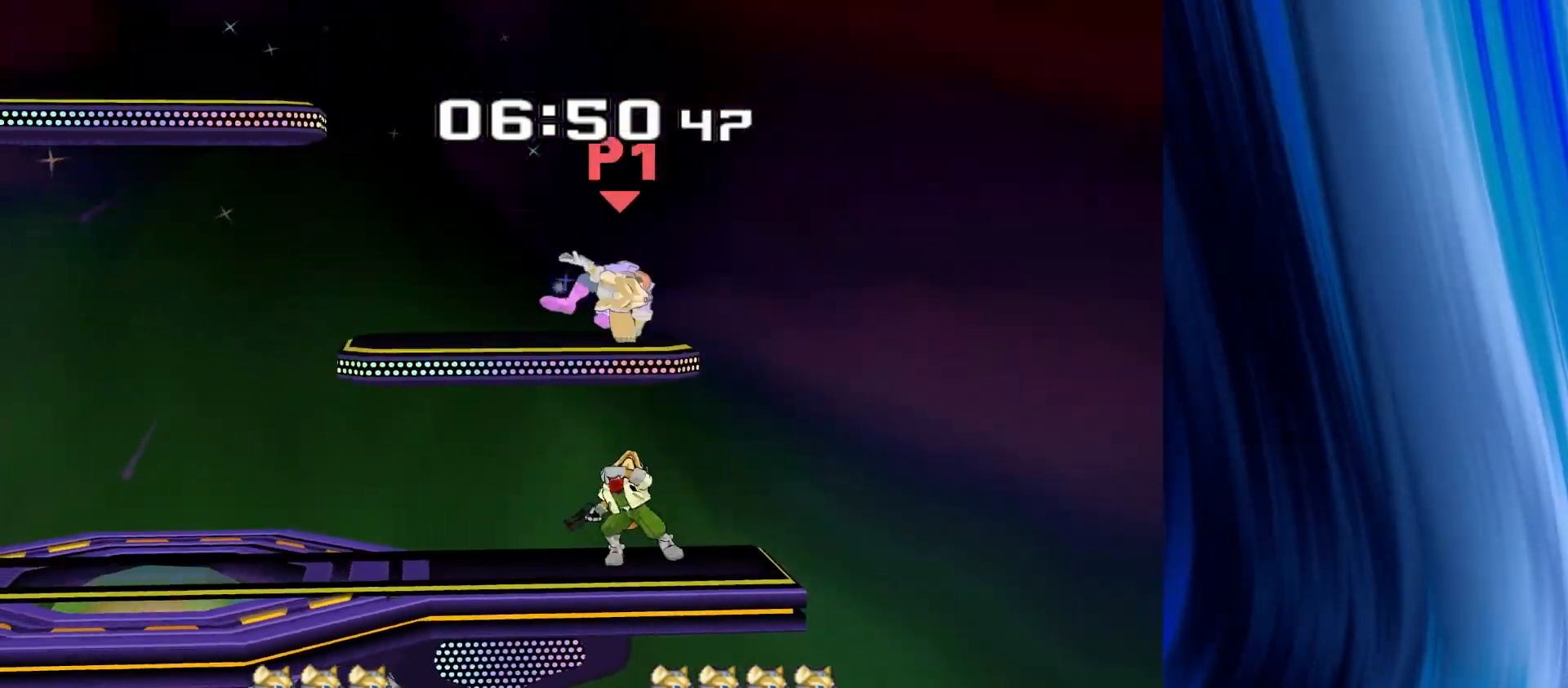
{"dt_ms": 500, "buttons": [], "left_stick": "up", "right_stick": "center", "events": [[100, "left_stick", "left"], [183, "left_stick", "center"], [367, "left_stick", "up-left"], [400, "R1", "down"], [450, "left_stick", "up"], [500, "R1", "up"]]}
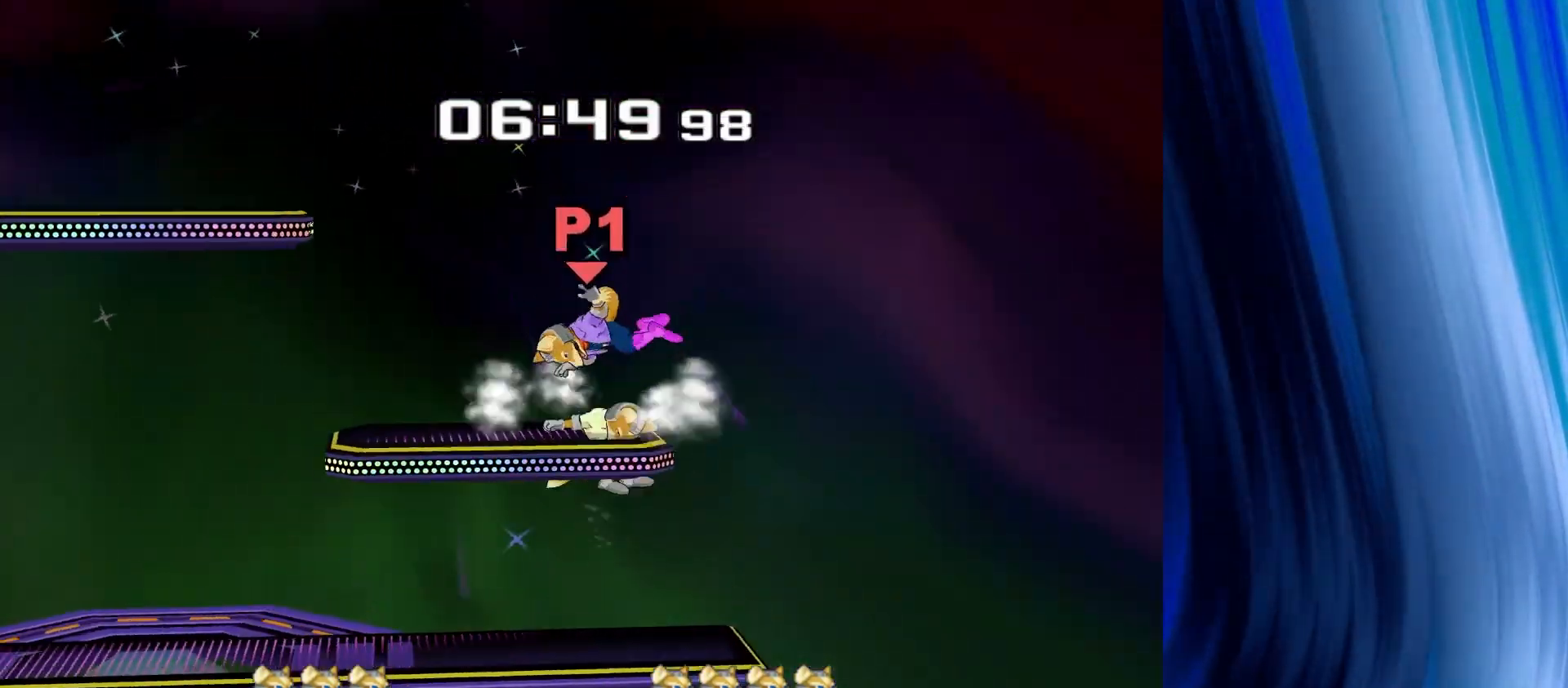
{"dt_ms": 500, "buttons": [], "left_stick": "up", "right_stick": "center", "events": []}
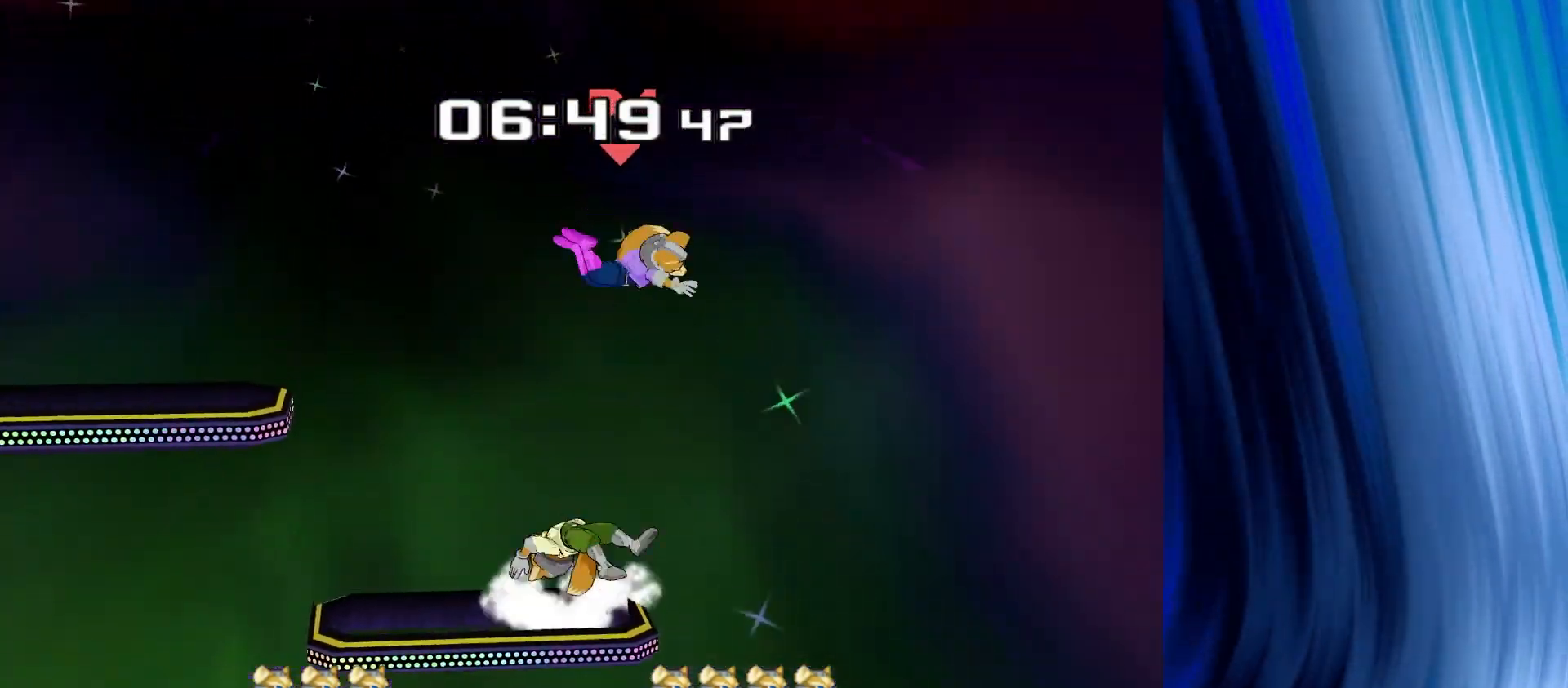
{"dt_ms": 500, "buttons": [], "left_stick": "left", "right_stick": "center", "events": [[300, "left_stick", "right"], [467, "left_stick", "left"]]}
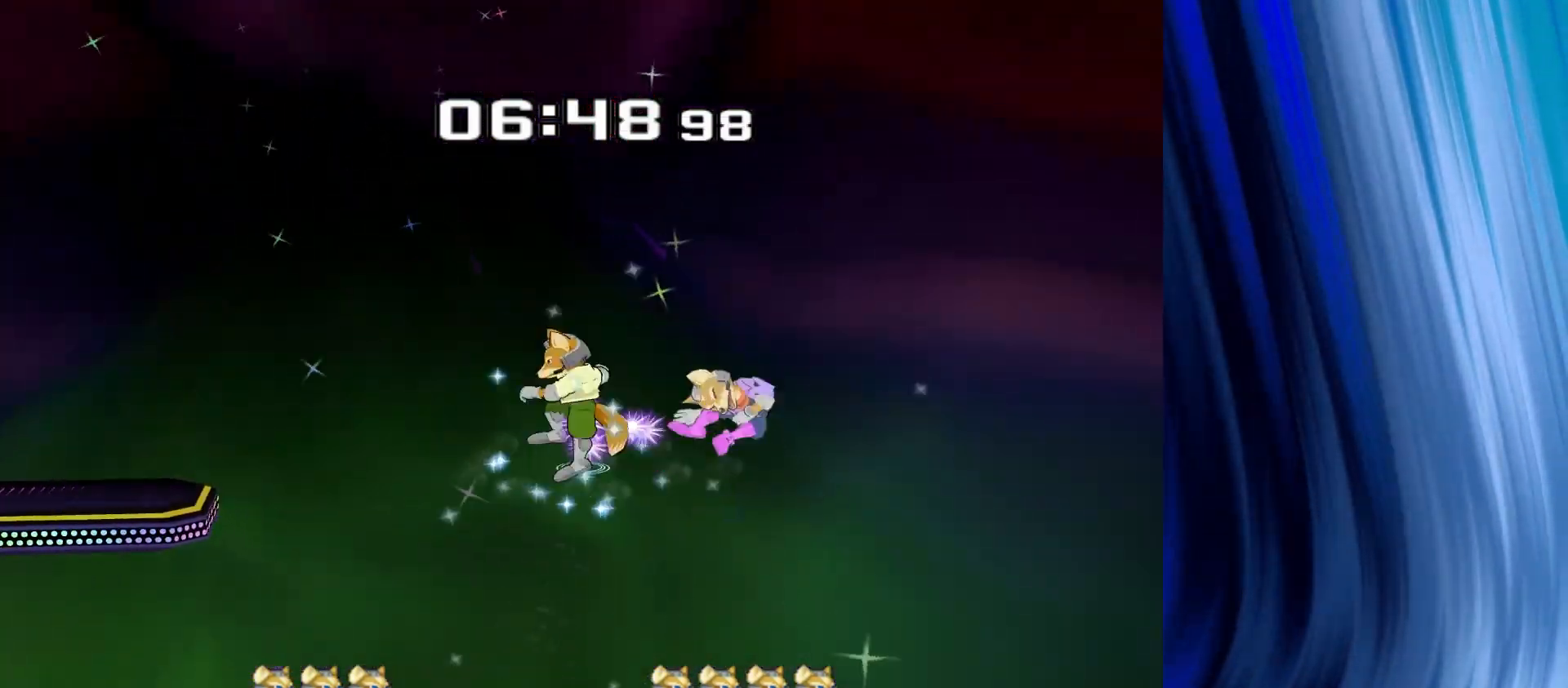
{"dt_ms": 500, "buttons": [], "left_stick": "left", "right_stick": "center", "events": []}
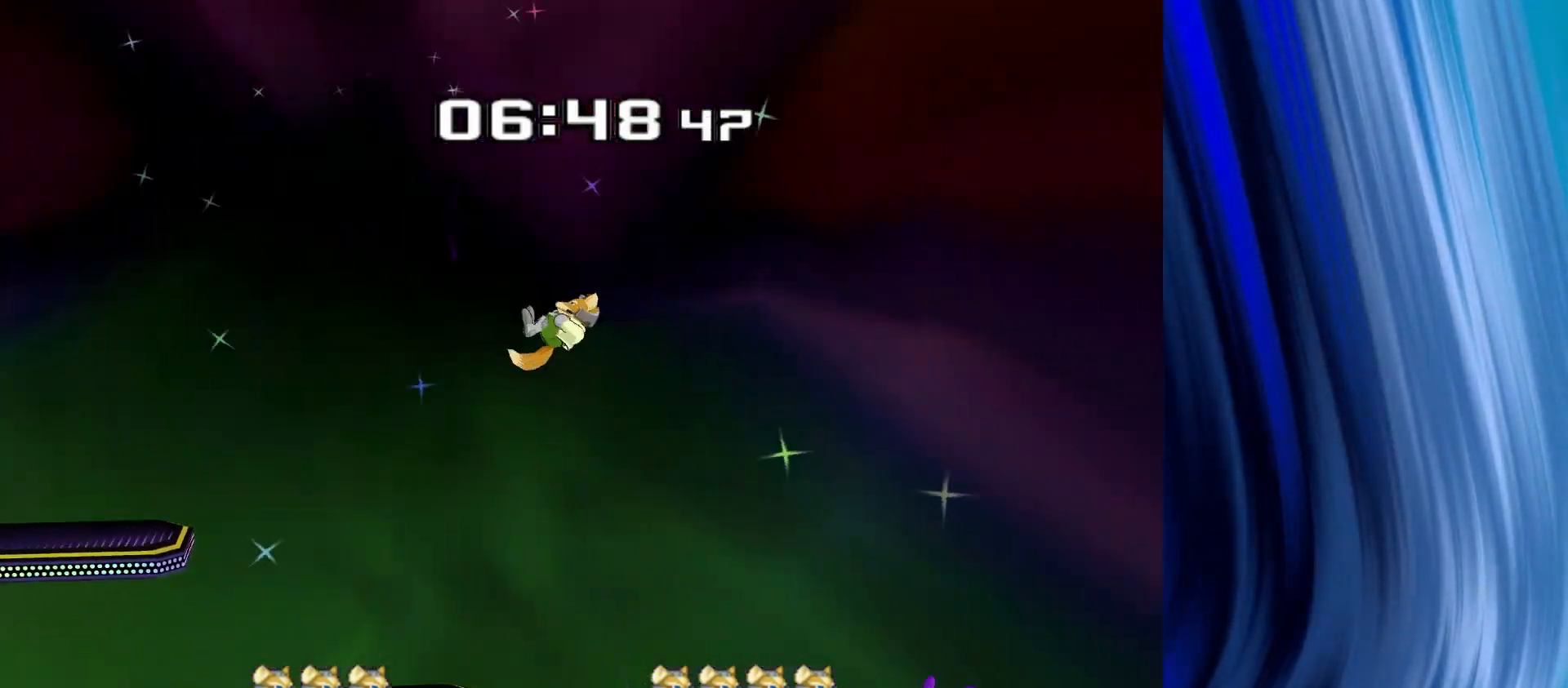
{"dt_ms": 500, "buttons": ["Y"], "left_stick": "left", "right_stick": "center", "events": [[50, "left_stick", "down-left"], [267, "left_stick", "left"], [283, "Y", "down"]]}
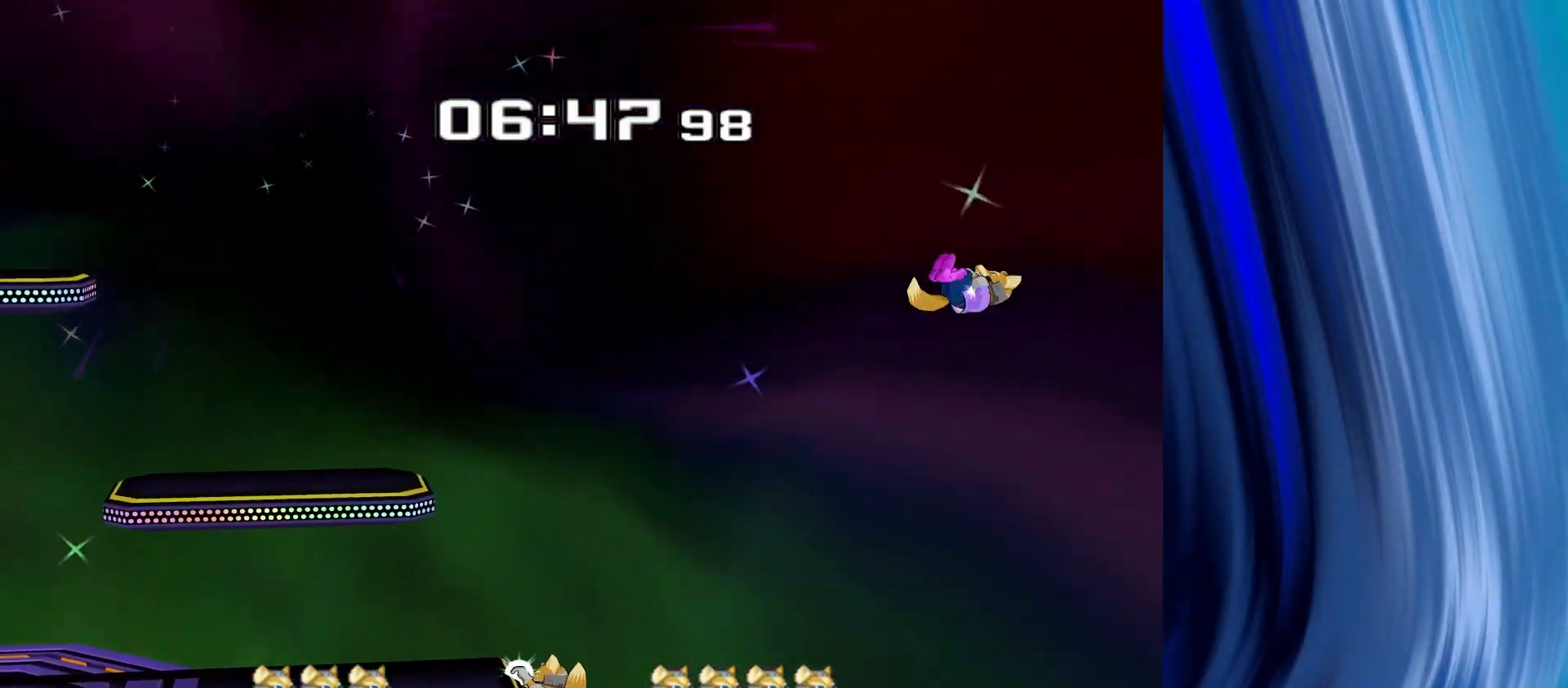
{"dt_ms": 1000, "buttons": [], "left_stick": "down-left", "right_stick": "center"}
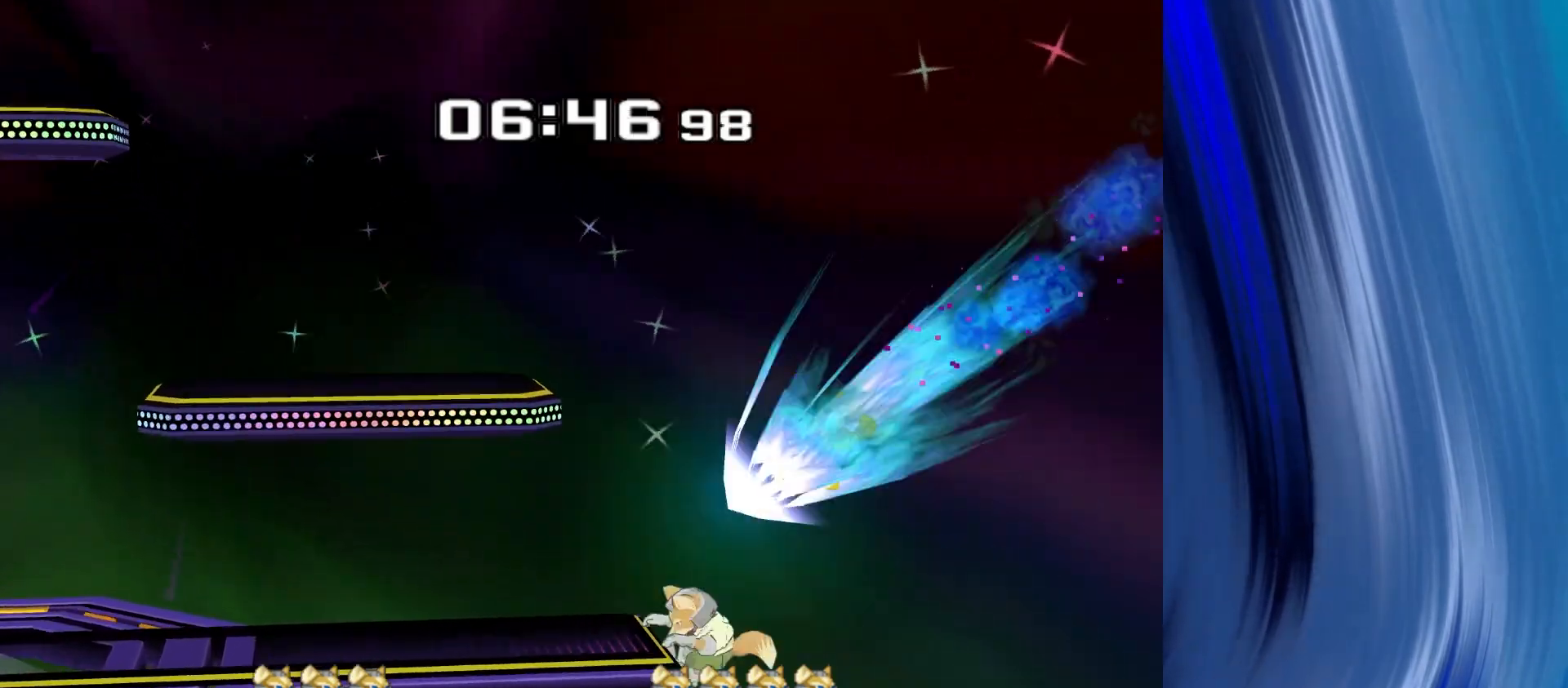
{"dt_ms": 500, "buttons": [], "left_stick": "left", "right_stick": "center", "events": [[133, "left_stick", "left"]]}
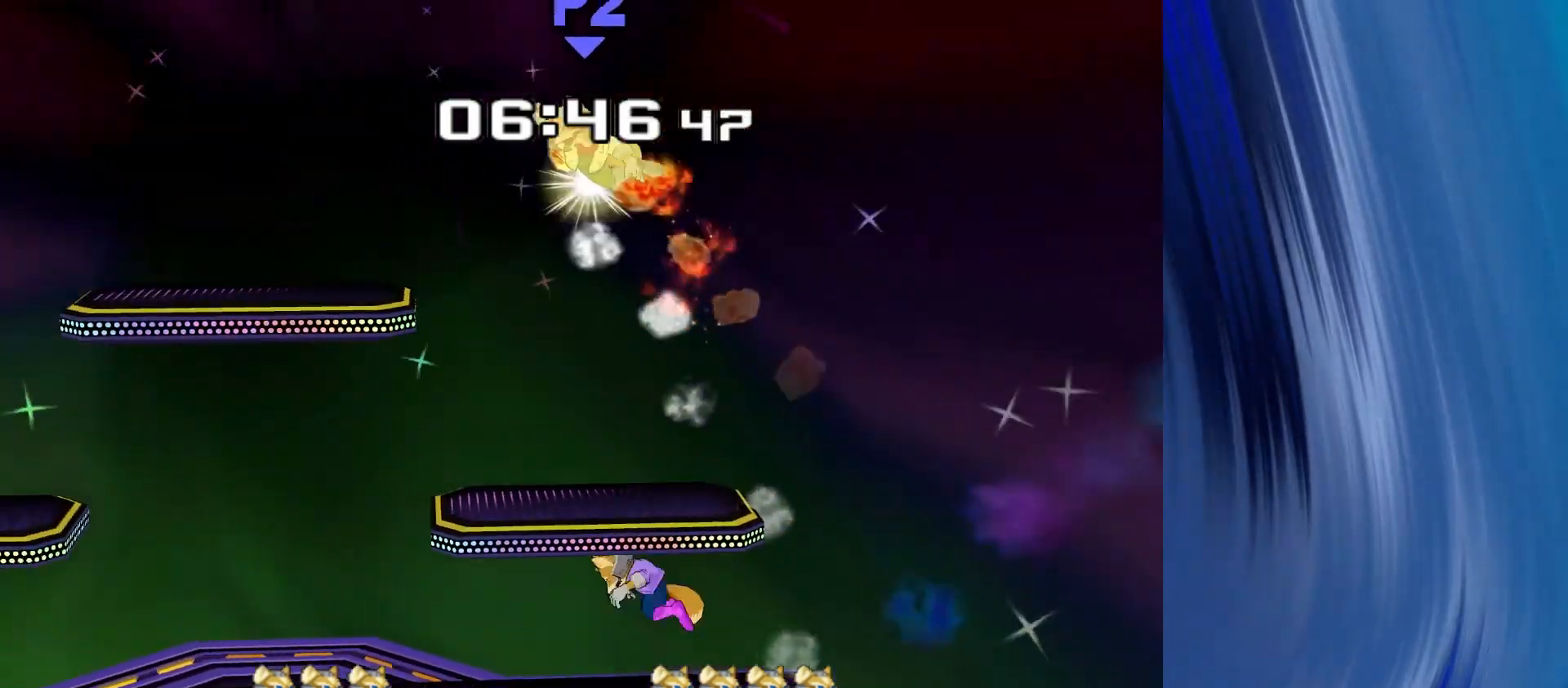
{"dt_ms": 500, "buttons": [], "left_stick": "left", "right_stick": "center", "events": [[33, "left_stick", "center"], [267, "left_stick", "left"], [367, "Y", "down"], [500, "Y", "up"]]}
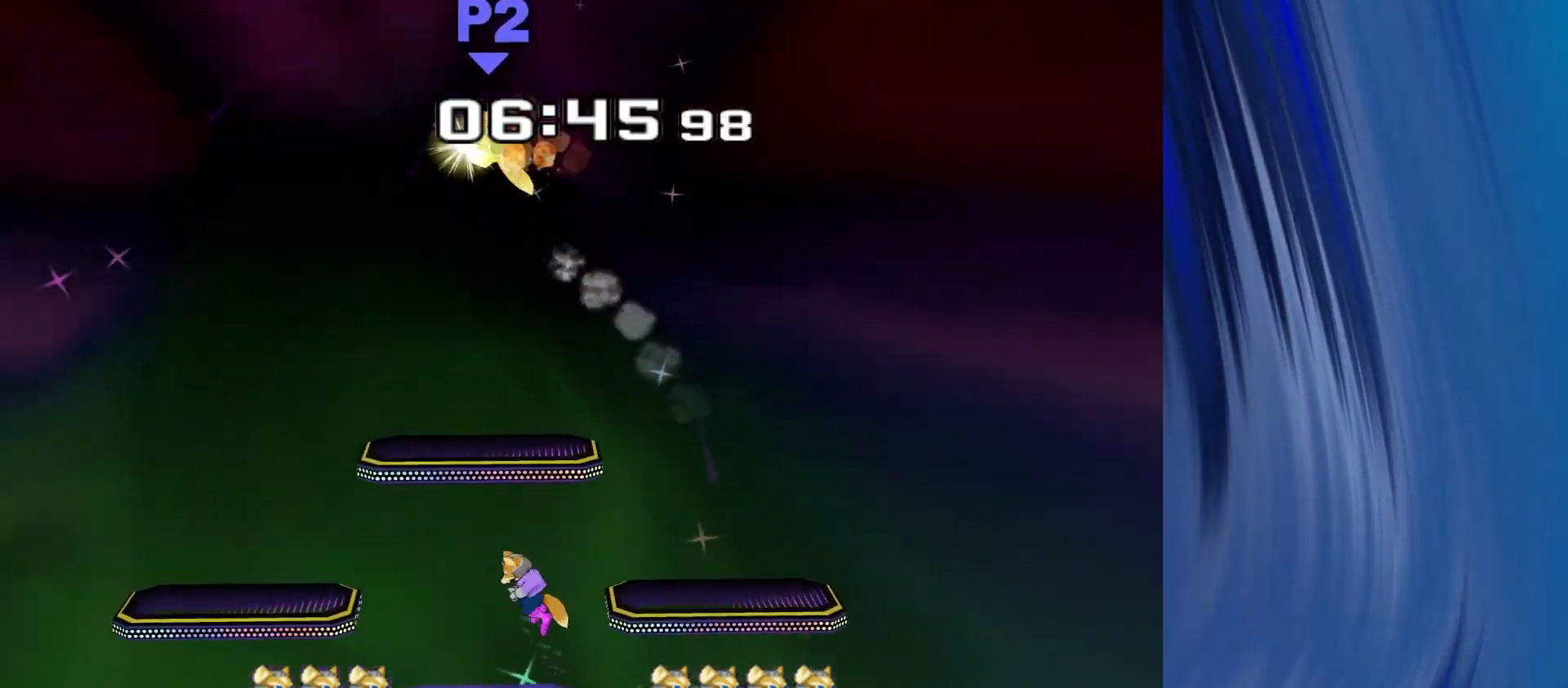
{"dt_ms": 500, "buttons": [], "left_stick": "up", "right_stick": "center", "events": [[217, "left_stick", "center"], [233, "Y", "down"], [283, "right_stick", "up"], [333, "left_stick", "up-left"], [383, "Y", "up"], [383, "right_stick", "center"], [483, "left_stick", "up"]]}
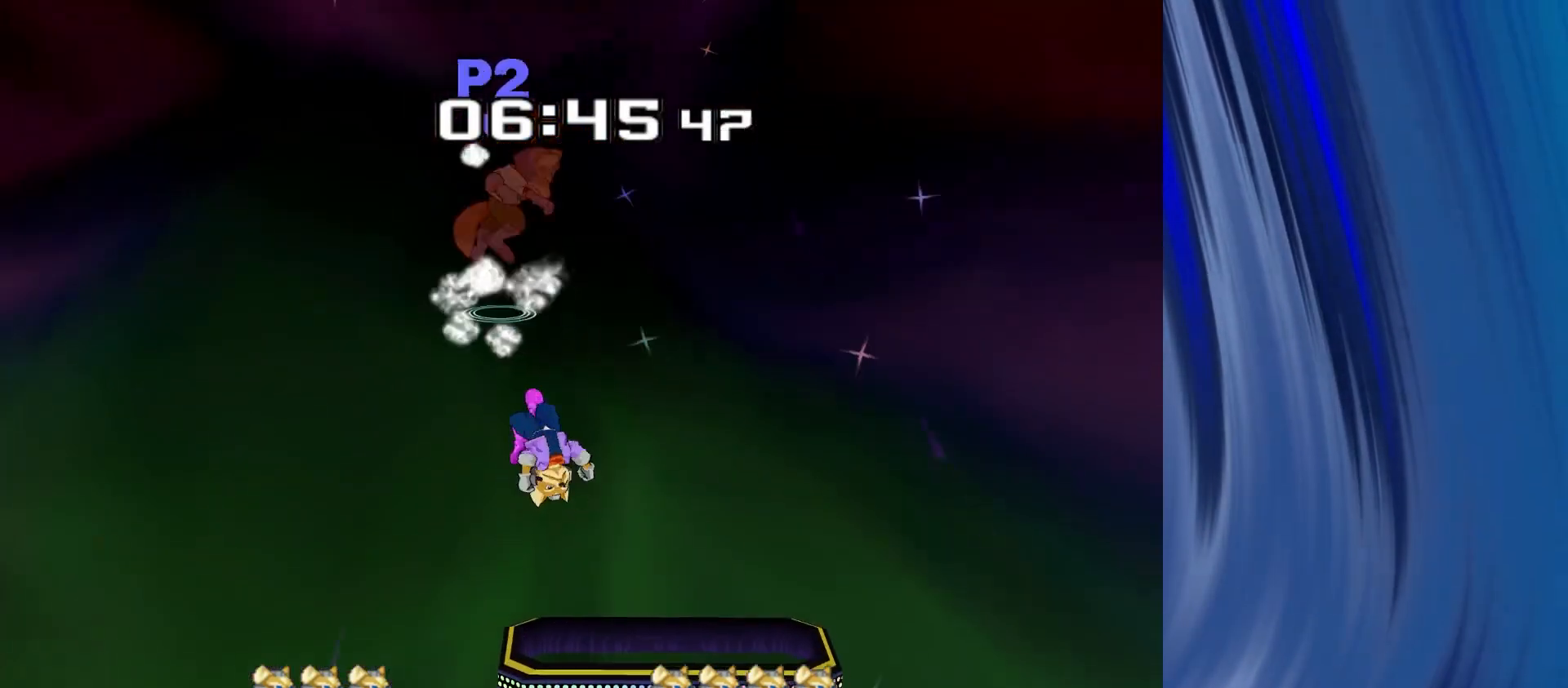
{"dt_ms": 500, "buttons": [], "left_stick": "right", "right_stick": "center", "events": [[133, "left_stick", "up-right"], [250, "left_stick", "center"], [417, "Y", "down"], [483, "Y", "up"], [500, "left_stick", "right"]]}
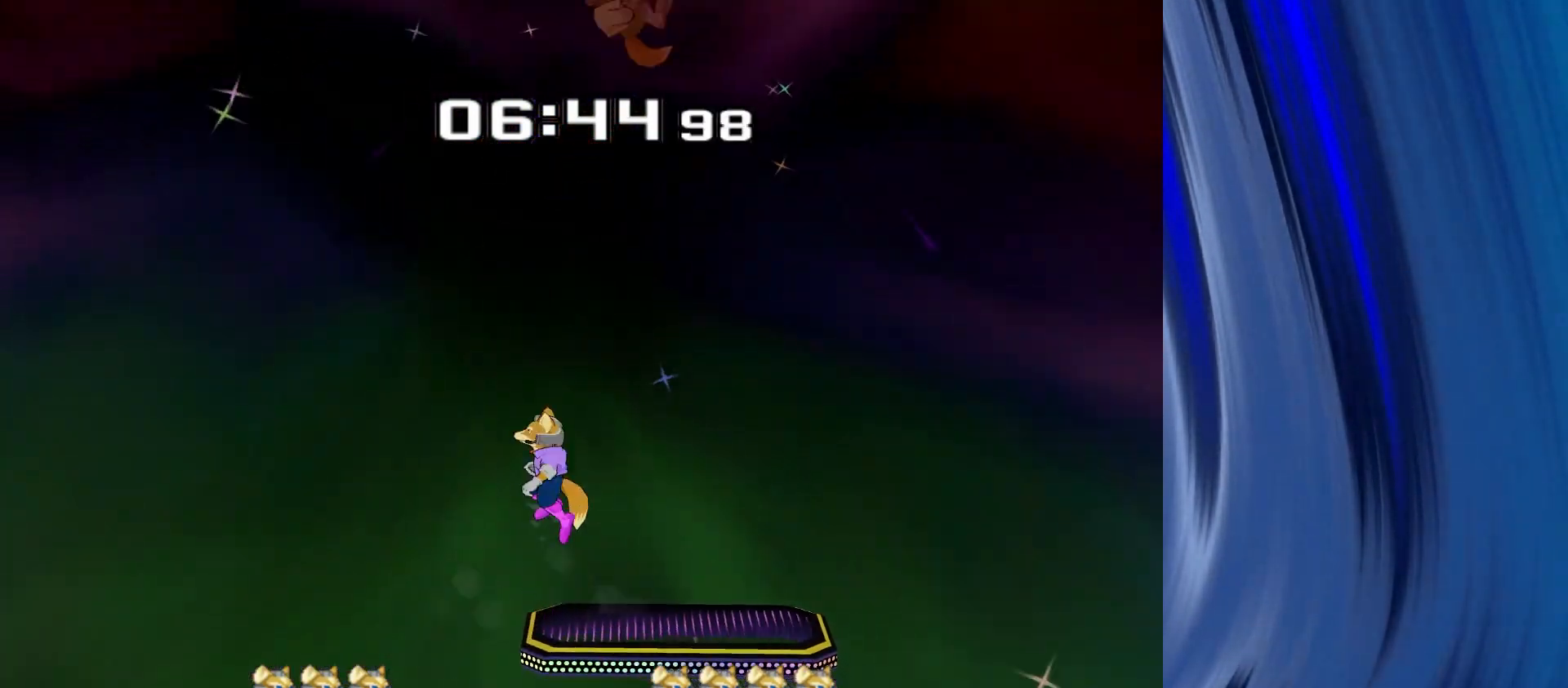
{"dt_ms": 500, "buttons": [], "left_stick": "down-right", "right_stick": "center", "events": [[33, "Y", "down"], [67, "right_stick", "up"], [100, "Y", "up"], [133, "right_stick", "center"], [167, "left_stick", "up"], [217, "left_stick", "up-right"], [350, "left_stick", "center"], [483, "left_stick", "down-right"]]}
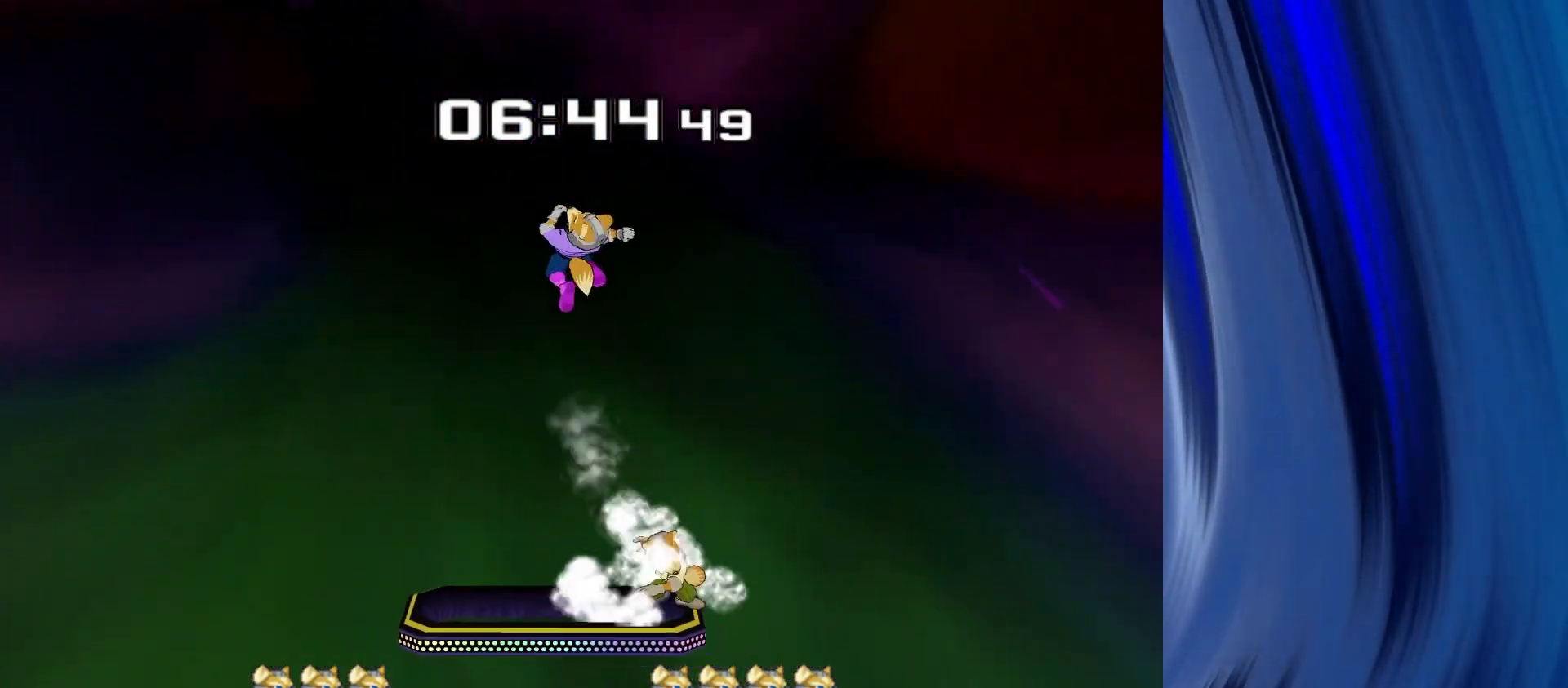
{"dt_ms": 500, "buttons": ["Y", "R1"], "left_stick": "up", "right_stick": "center", "events": [[133, "left_stick", "up"], [233, "R1", "down"], [467, "Y", "down"]]}
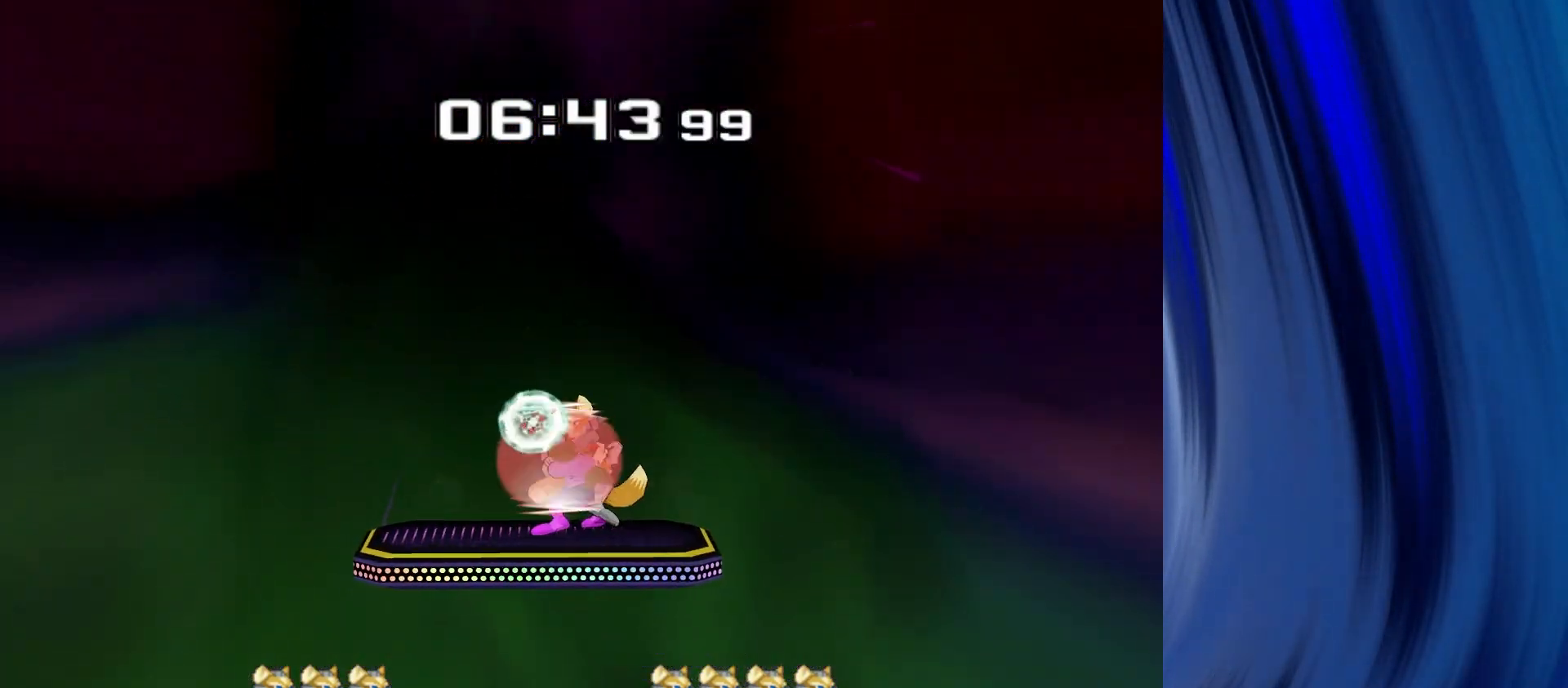
{"dt_ms": 500, "buttons": [], "left_stick": "center", "right_stick": "center", "events": [[100, "Y", "up"], [150, "R1", "up"], [283, "Y", "down"], [450, "Y", "up"], [500, "left_stick", "center"]]}
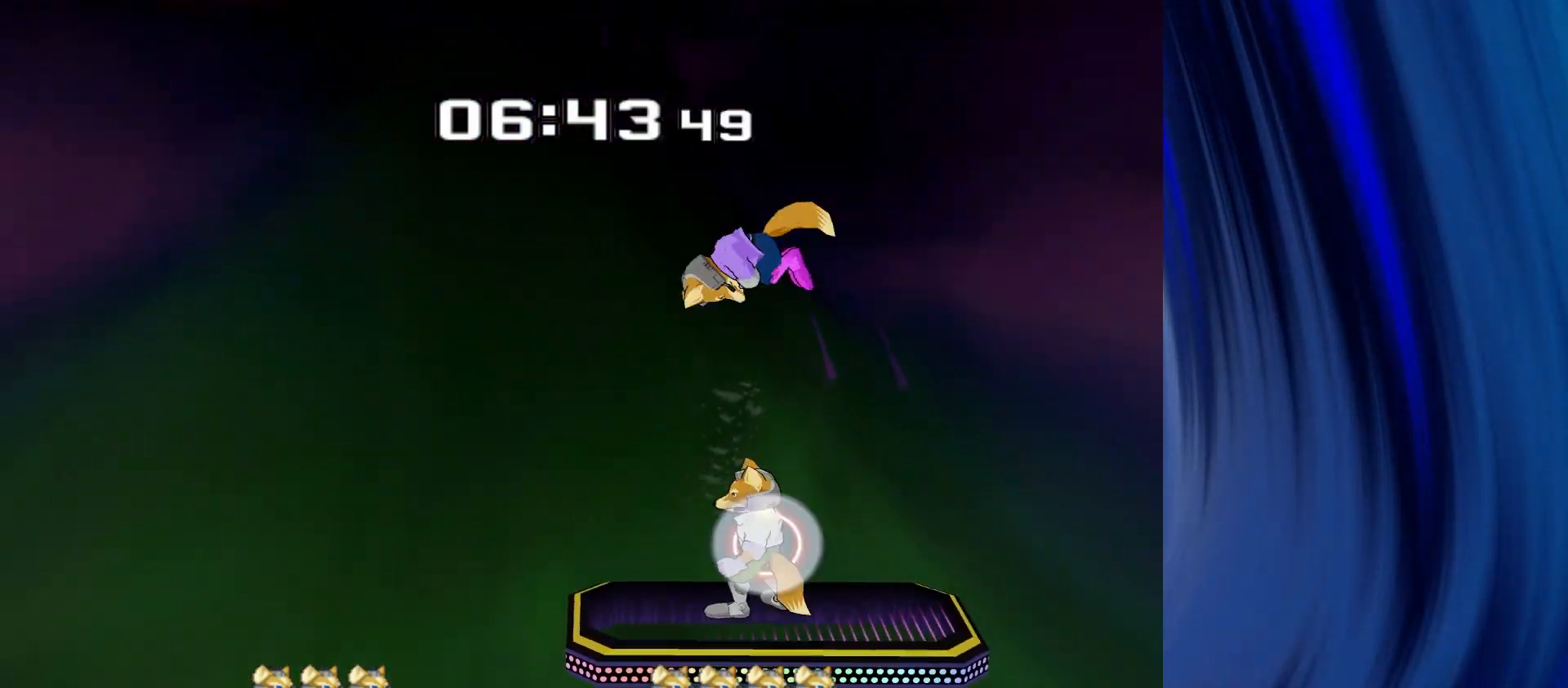
{"dt_ms": 500, "buttons": [], "left_stick": "up", "right_stick": "center", "events": [[83, "right_stick", "up"], [100, "left_stick", "down"], [183, "right_stick", "center"], [283, "R1", "down"], [333, "left_stick", "up"], [367, "R1", "up"]]}
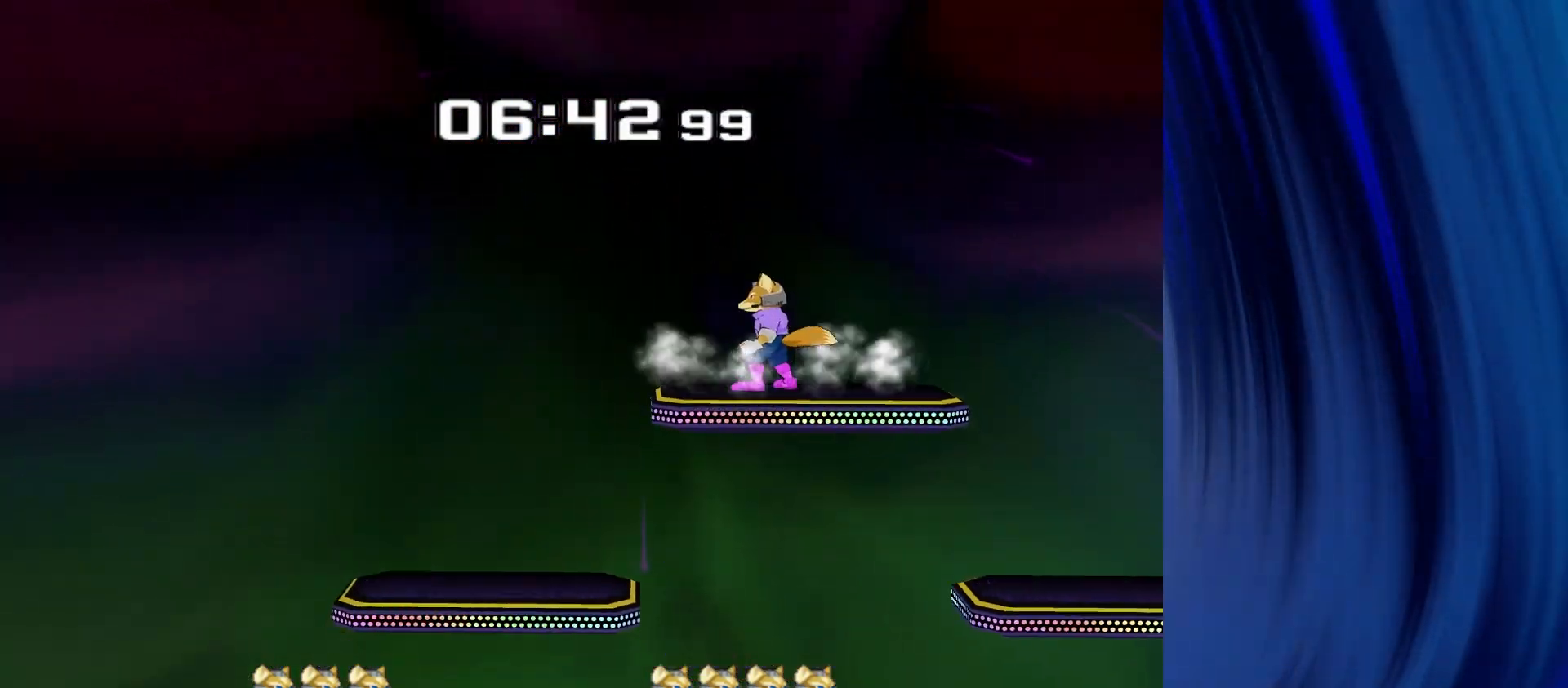
{"dt_ms": 500, "buttons": [], "left_stick": "left", "right_stick": "down", "events": [[183, "left_stick", "center"], [267, "left_stick", "down"], [483, "left_stick", "left"], [500, "right_stick", "down"]]}
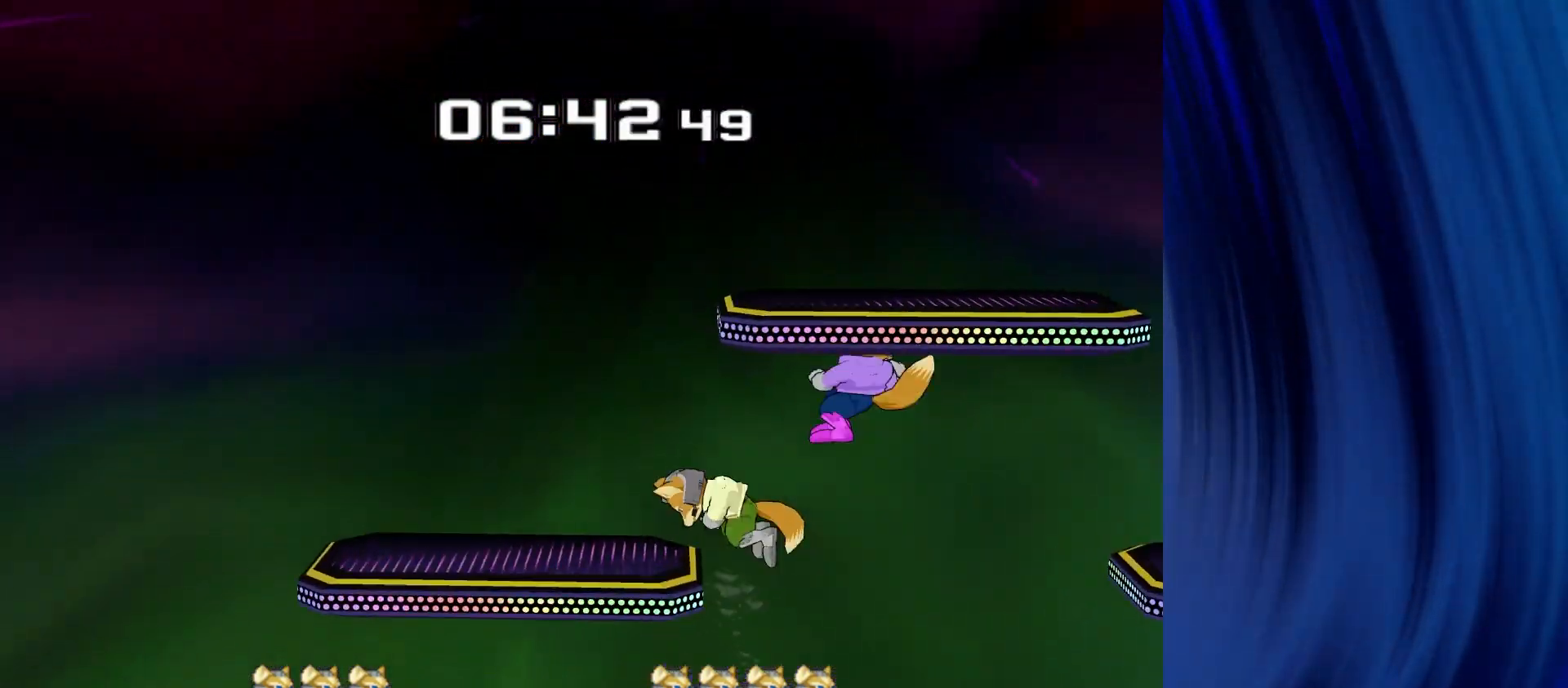
{"dt_ms": 500, "buttons": [], "left_stick": "right", "right_stick": "center", "events": [[50, "right_stick", "center"], [267, "R1", "down"], [283, "left_stick", "center"], [350, "R1", "up"], [500, "left_stick", "right"]]}
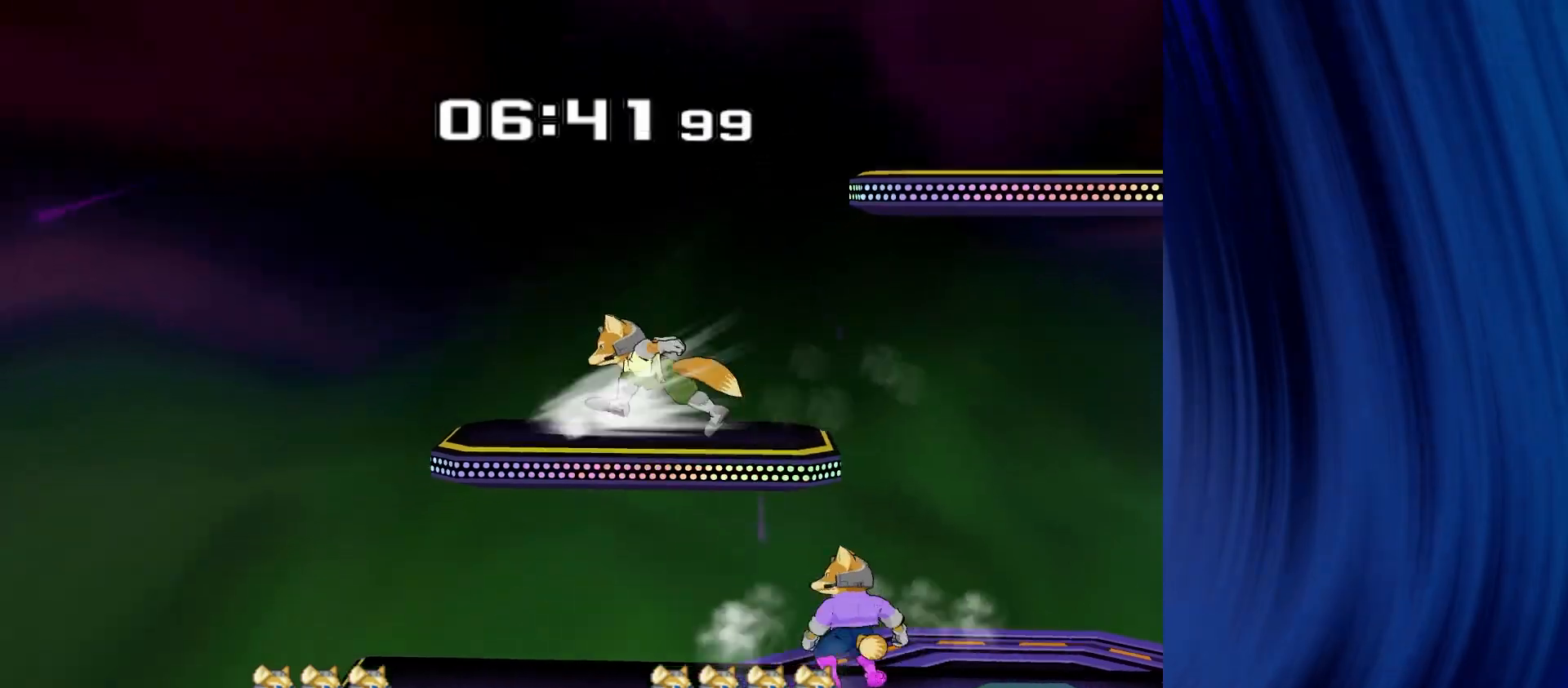
{"dt_ms": 500, "buttons": [], "left_stick": "left", "right_stick": "center", "events": [[117, "left_stick", "center"], [467, "left_stick", "left"]]}
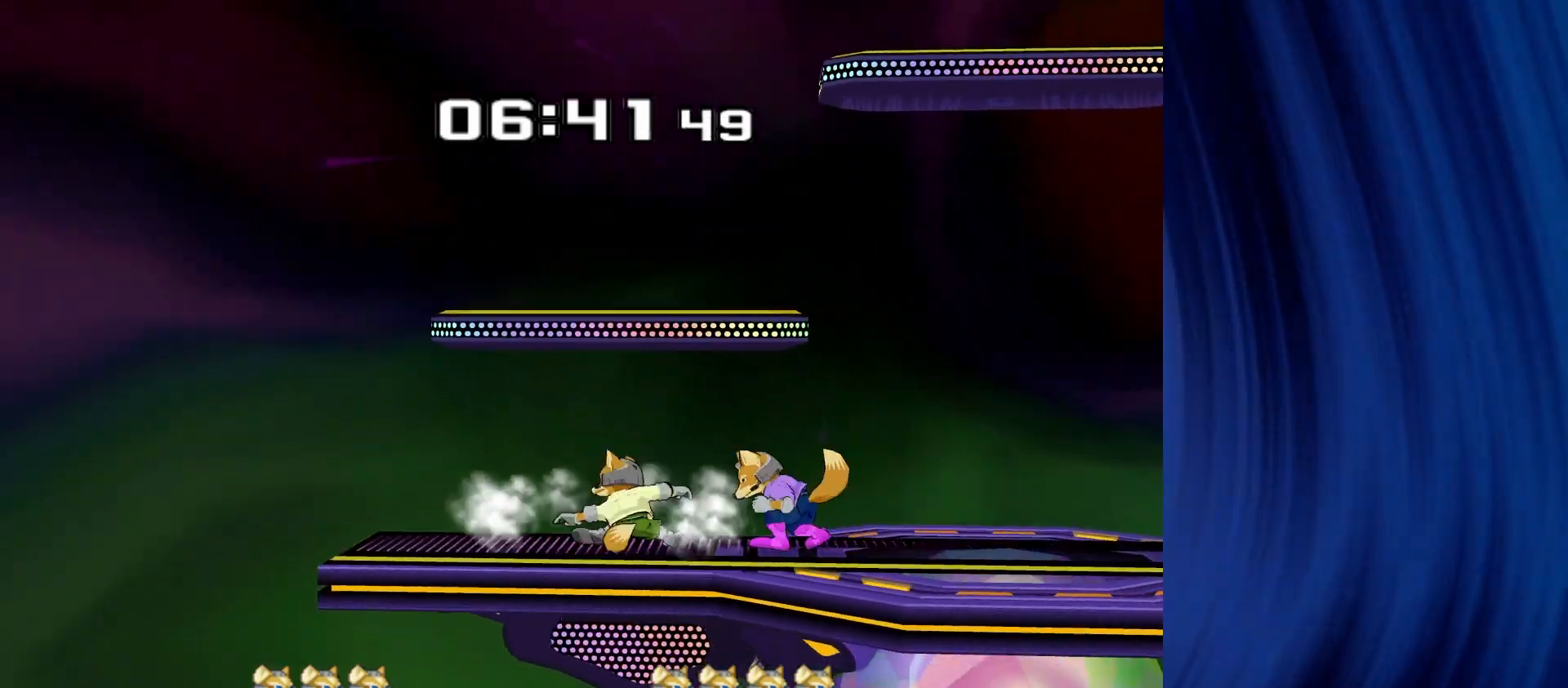
{"dt_ms": 500, "buttons": [], "left_stick": "center", "right_stick": "center", "events": [[17, "Y", "down"], [50, "Y", "up"], [100, "left_stick", "right"], [100, "right_stick", "left"], [150, "right_stick", "center"], [417, "R1", "down"], [417, "left_stick", "down"], [500, "R1", "up"], [500, "left_stick", "center"]]}
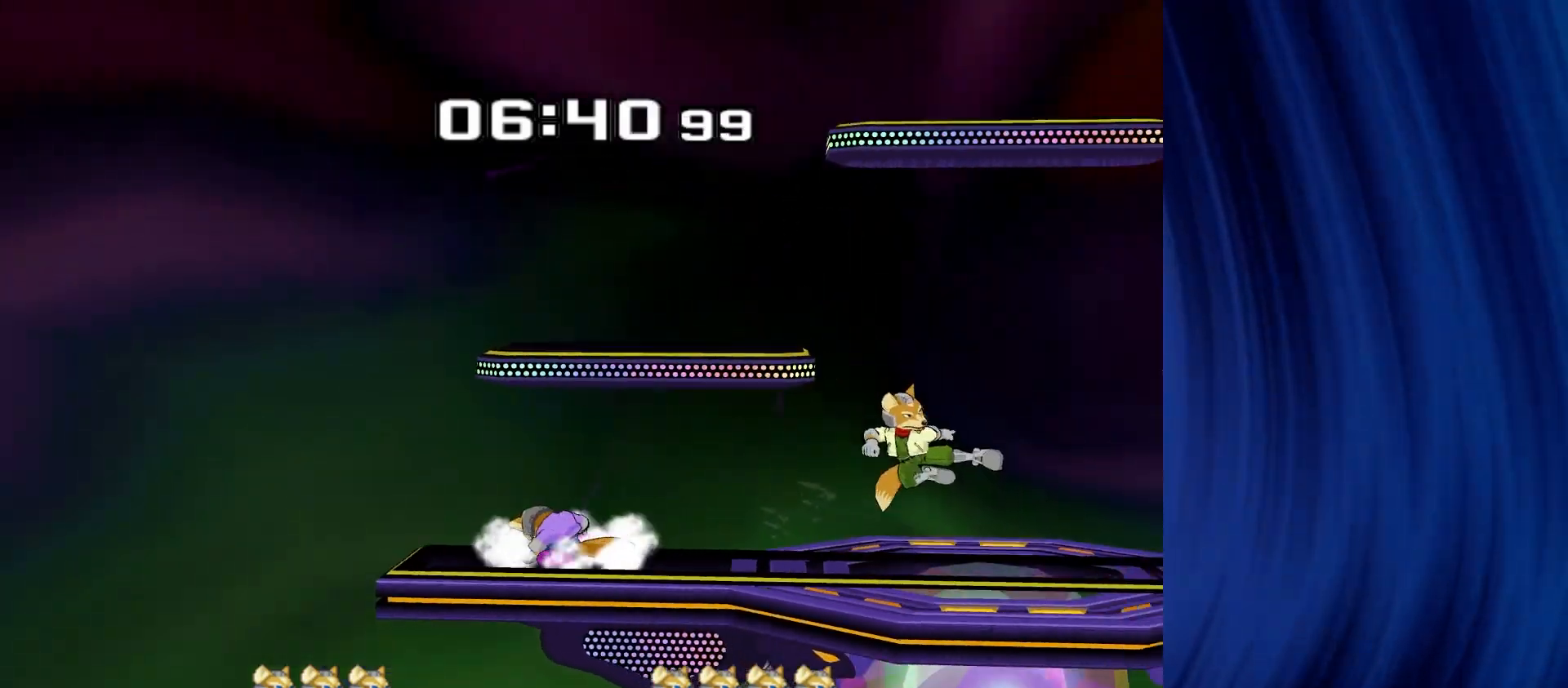
{"dt_ms": 500, "buttons": ["R1"], "left_stick": "left", "right_stick": "center", "events": [[200, "left_stick", "right"], [383, "left_stick", "down"], [400, "Y", "down"], [450, "R1", "down"], [483, "Y", "up"], [500, "left_stick", "left"]]}
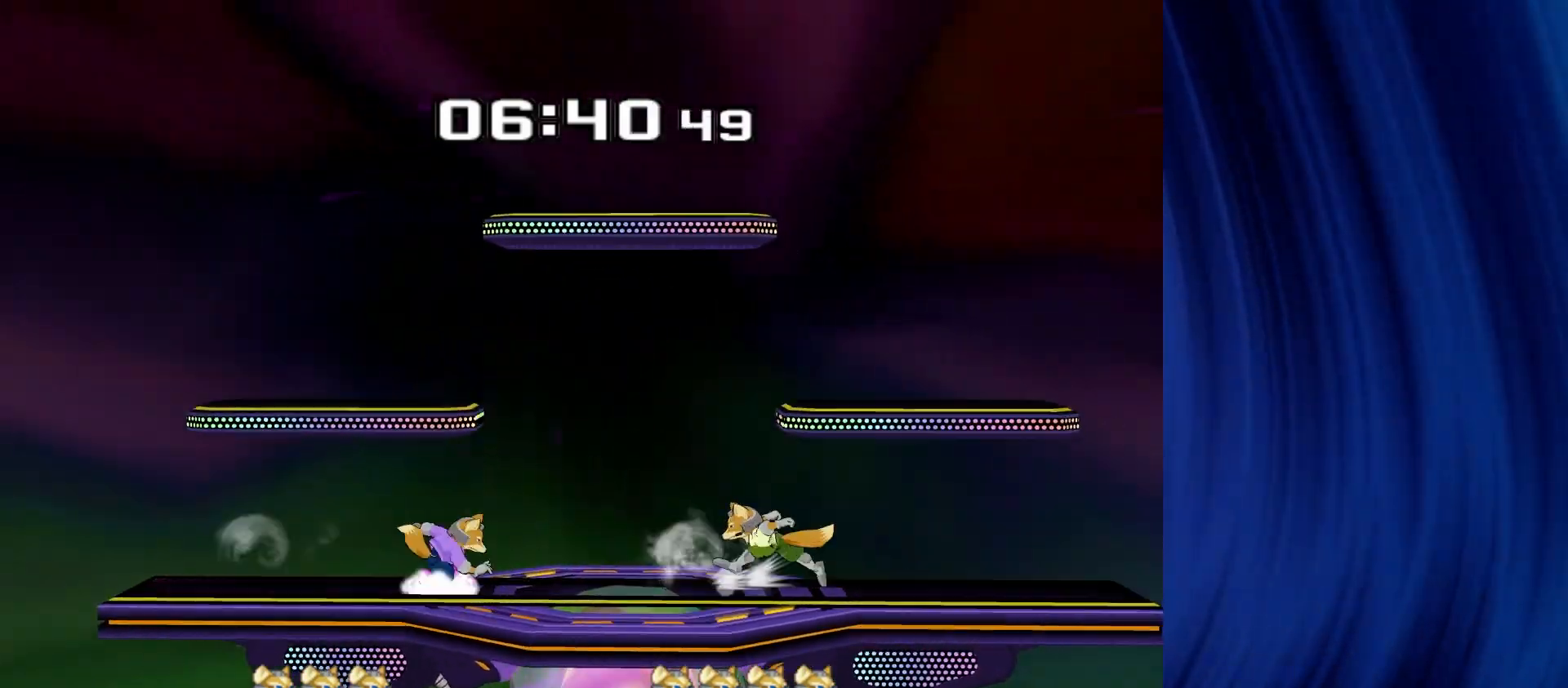
{"dt_ms": 500, "buttons": [], "left_stick": "right", "right_stick": "center", "events": [[33, "left_stick", "center"], [67, "R1", "up"], [167, "left_stick", "left"], [267, "left_stick", "right"], [383, "left_stick", "left"], [467, "left_stick", "right"]]}